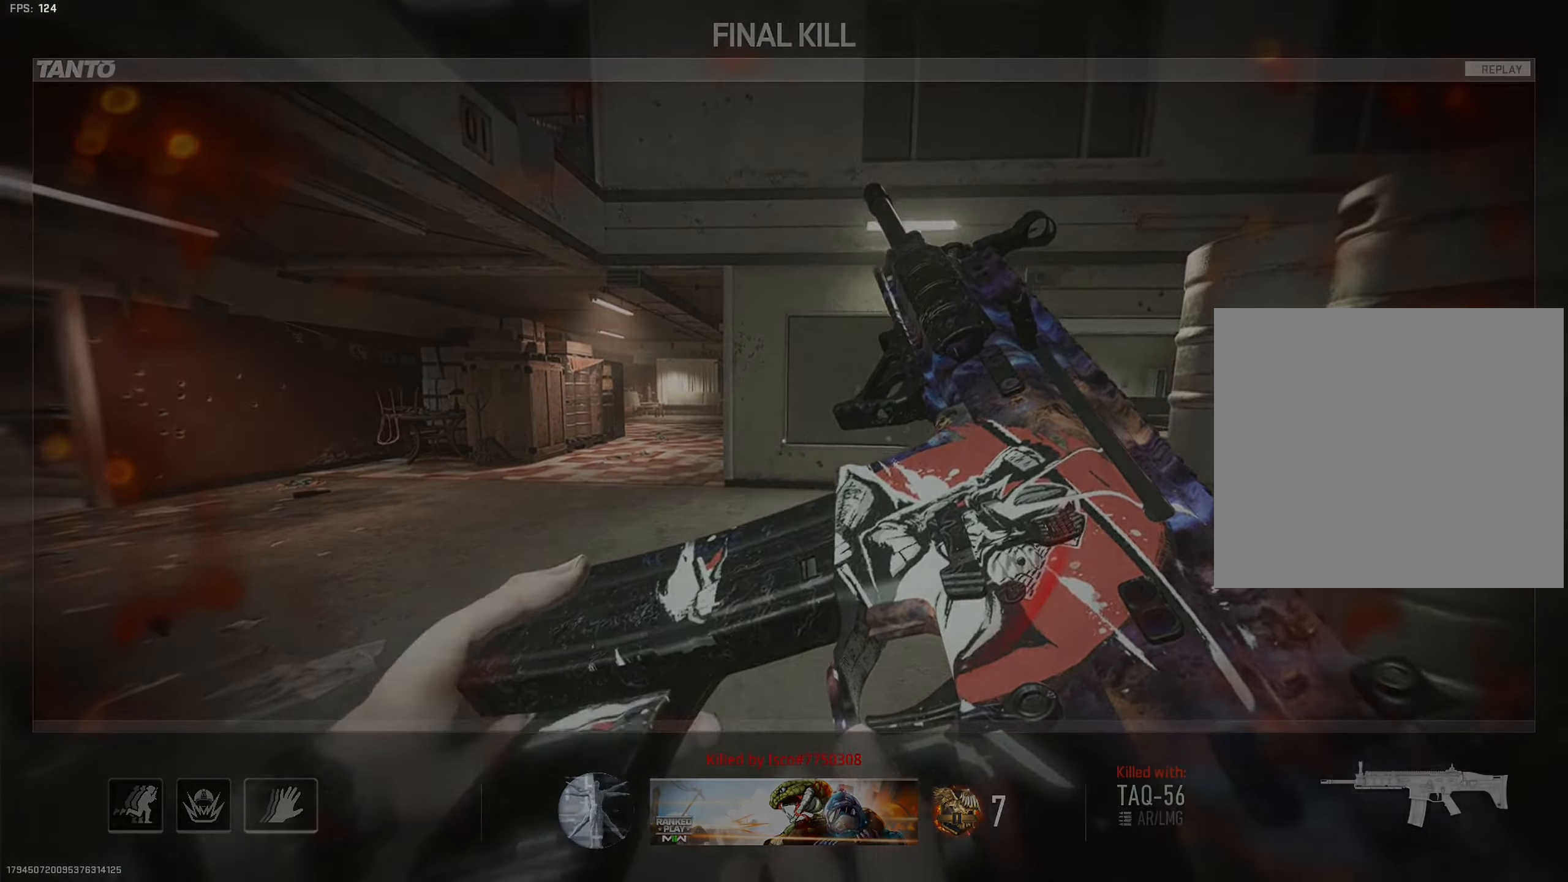
Gameplay with a controller (PlayStation layout); each line is a JSON object with the inputs held at the frame after it. "events" lists button and stick changes between this image and that frame as [ms after this image, input, new state], when the widget could be followed in between. Not read: L3.
{"buttons": [], "left_stick": "up", "right_stick": "center", "events": [[500, "left_stick", "up"]]}
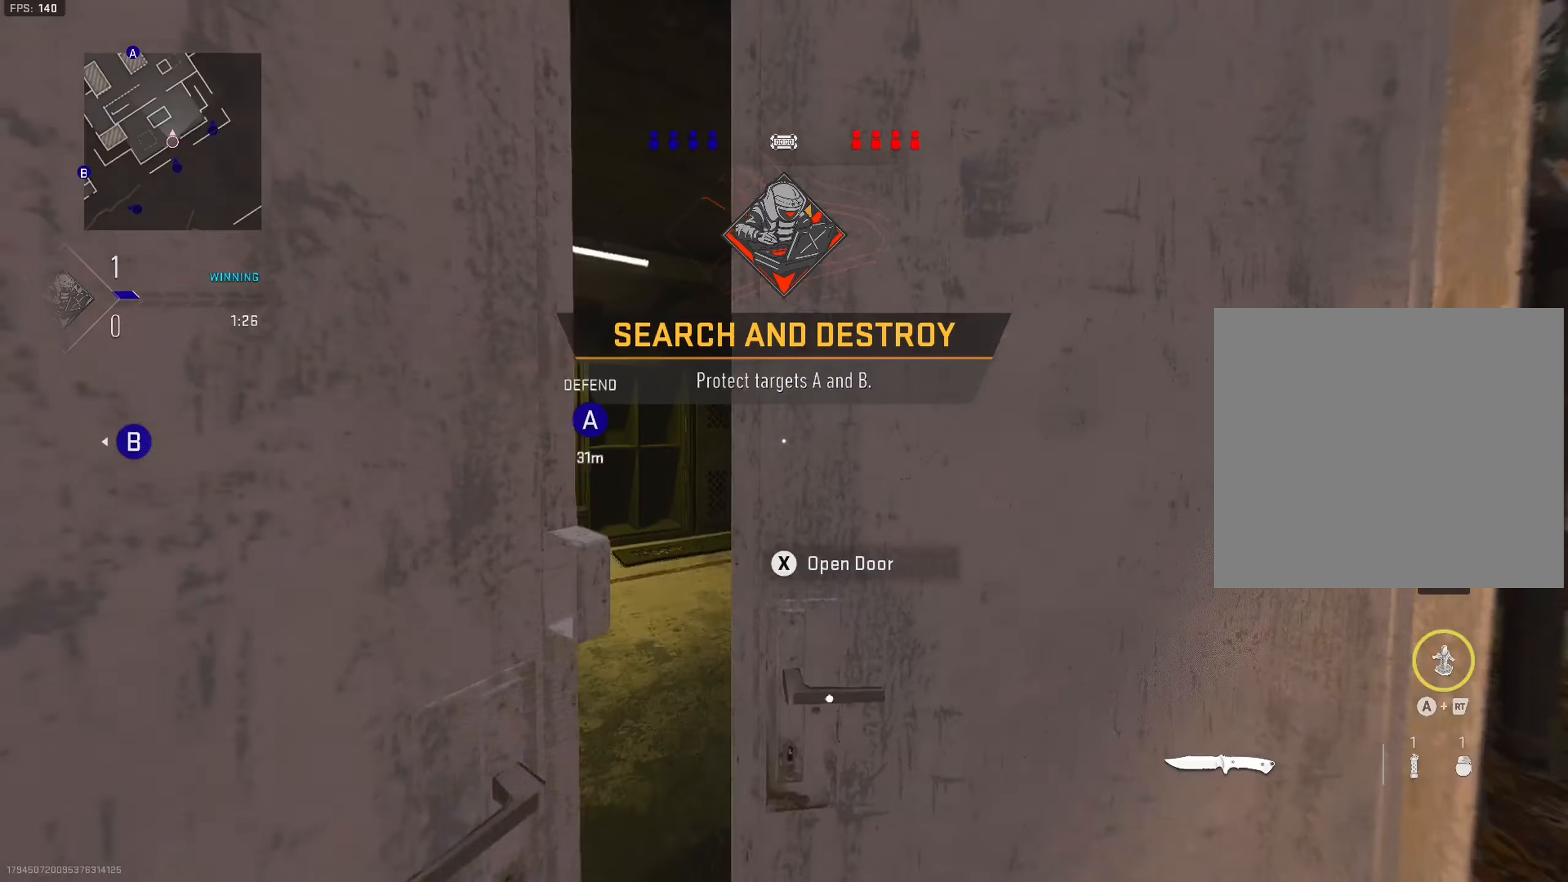
{"buttons": [], "left_stick": "up", "right_stick": "left", "events": [[117, "right_stick", "right"], [284, "right_stick", "center"], [400, "right_stick", "left"]]}
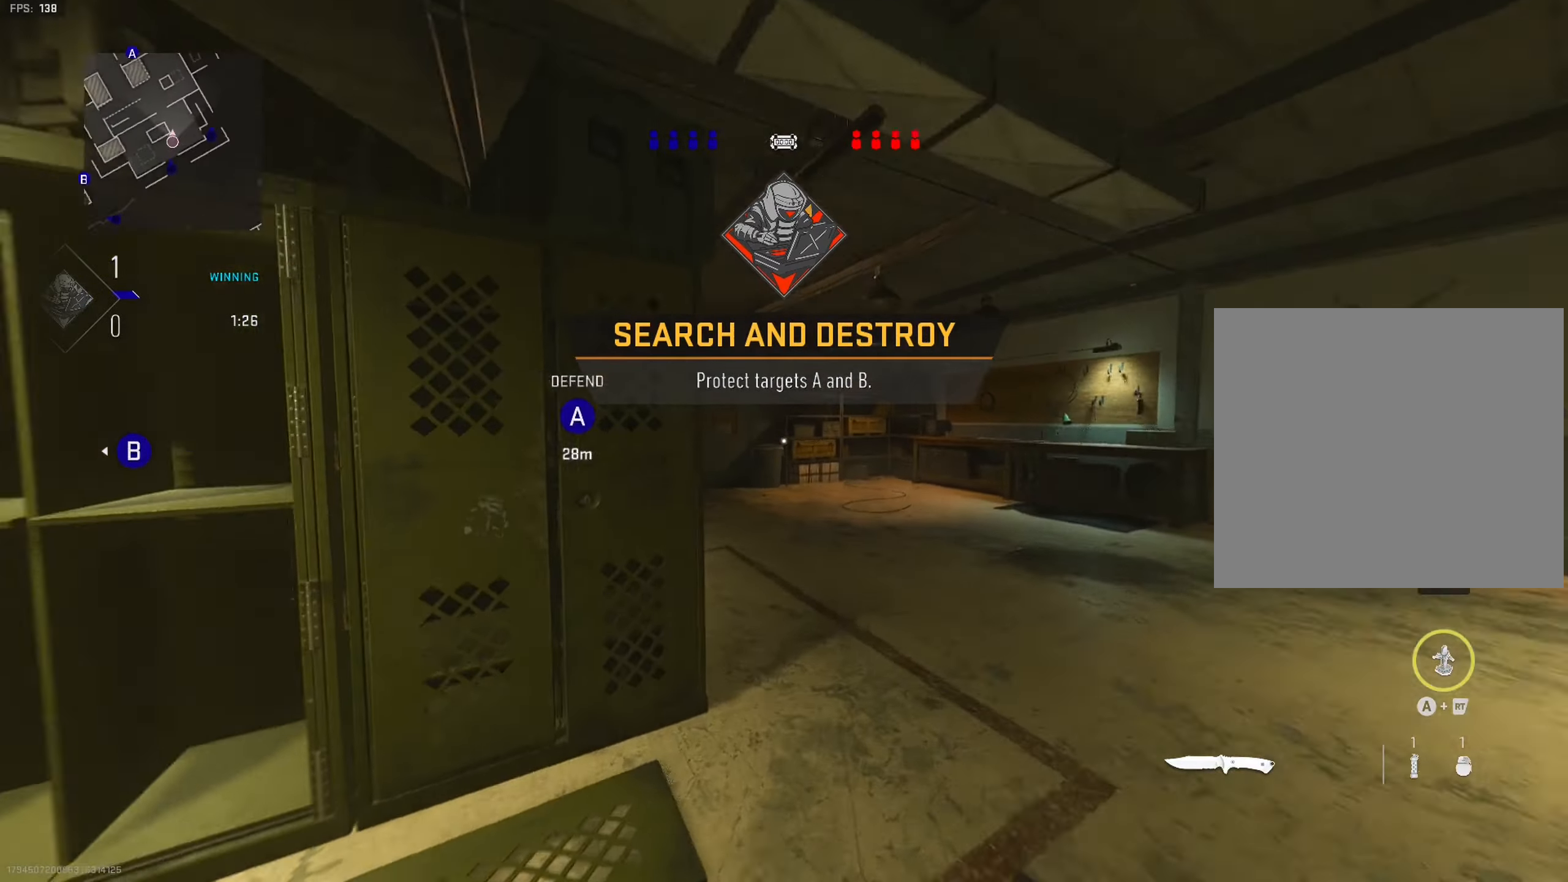
{"buttons": [], "left_stick": "up", "right_stick": "center", "events": [[34, "right_stick", "center"], [167, "right_stick", "left"], [317, "right_stick", "center"]]}
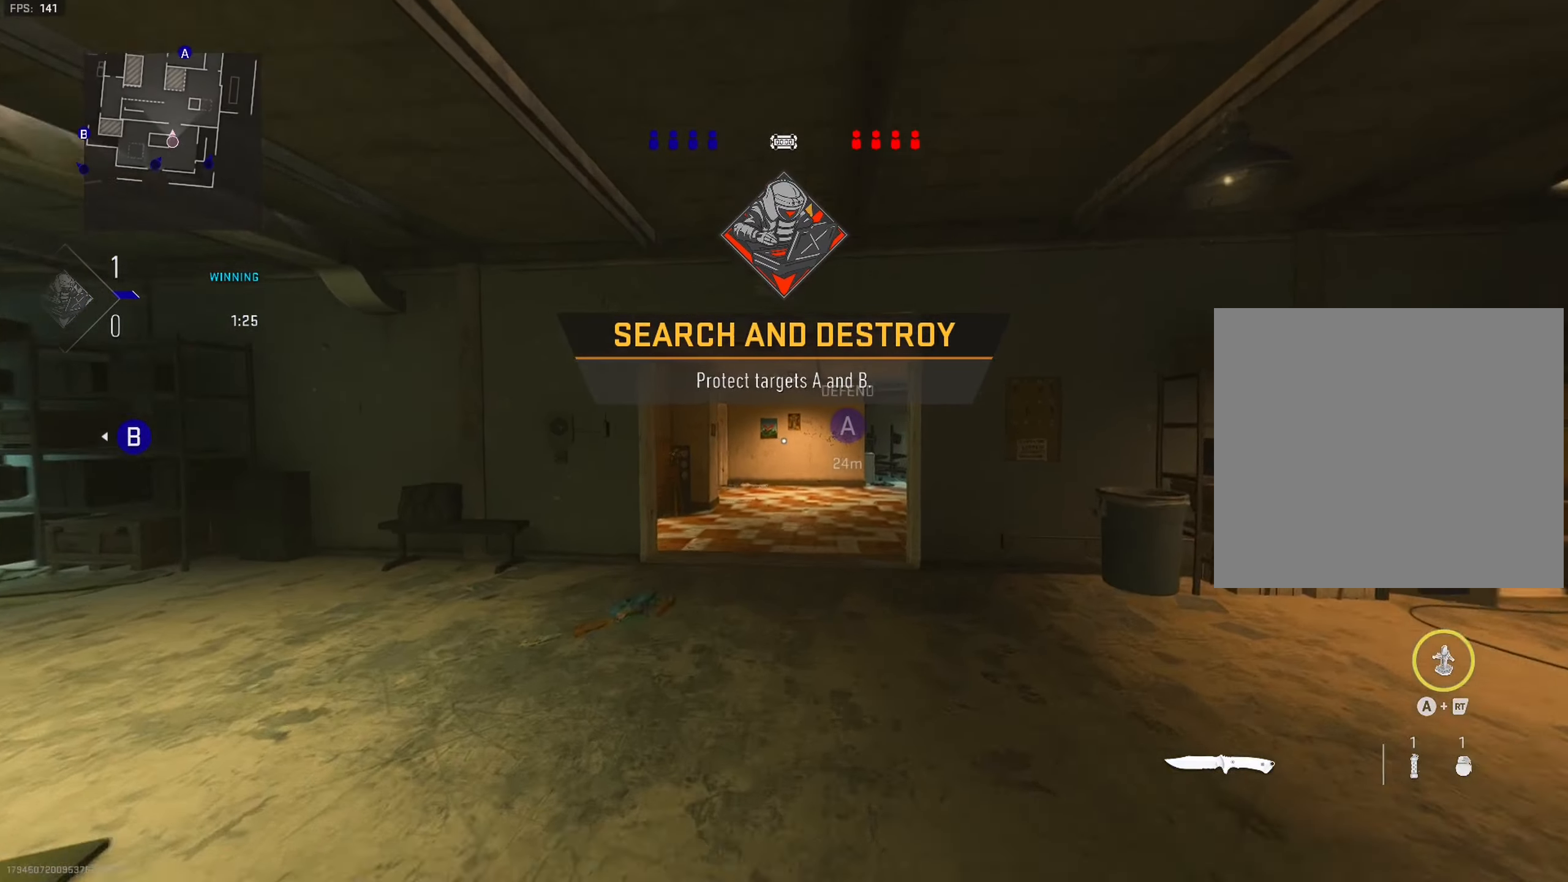
{"buttons": [], "left_stick": "up", "right_stick": "center", "events": []}
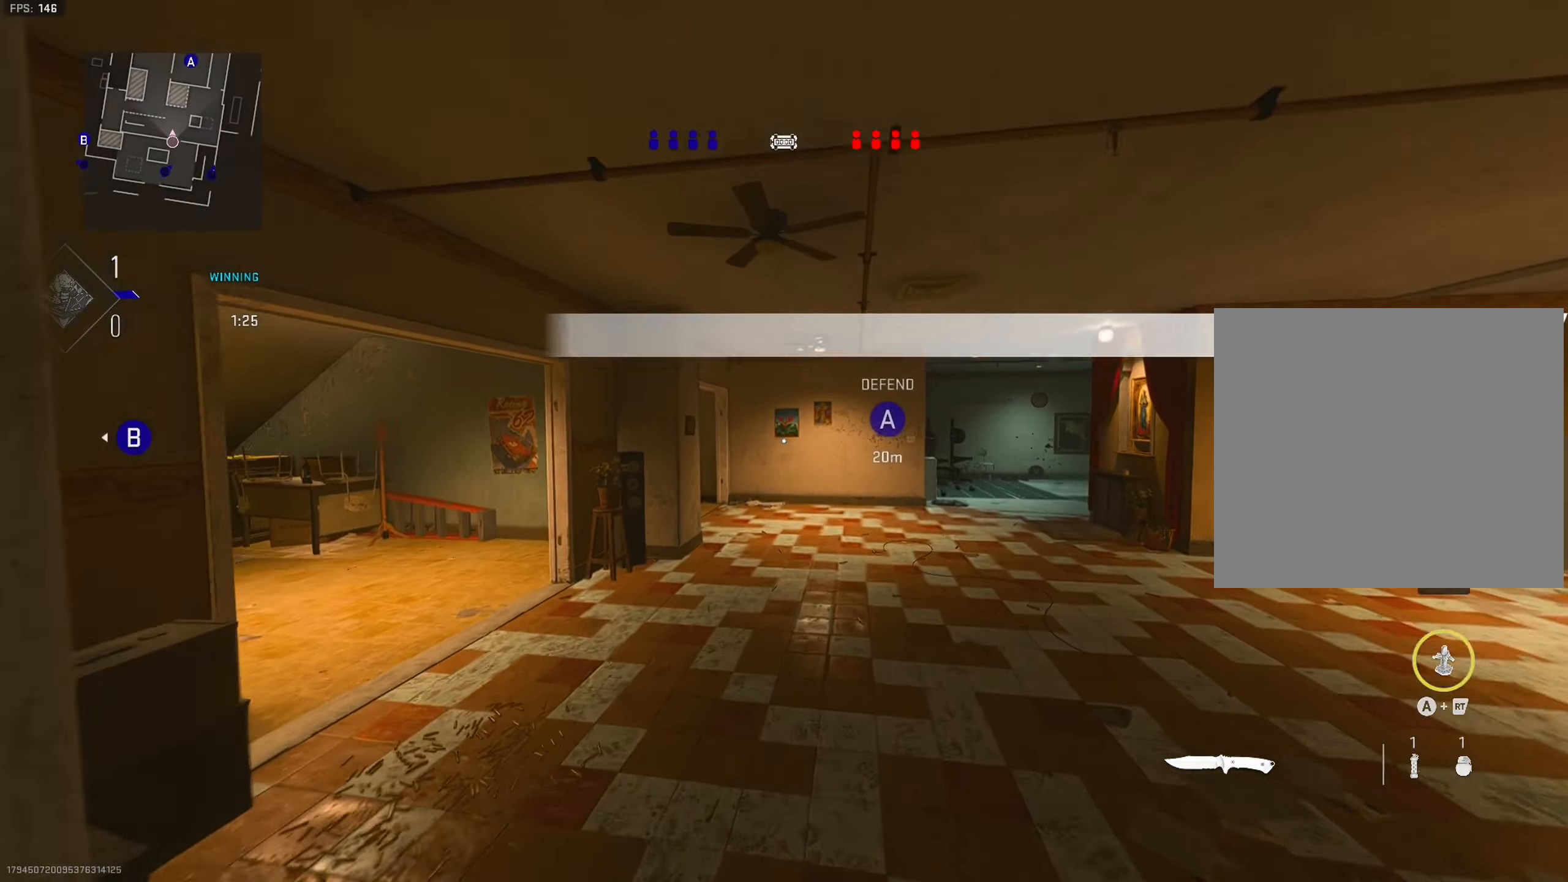
{"buttons": [], "left_stick": "up", "right_stick": "center", "events": []}
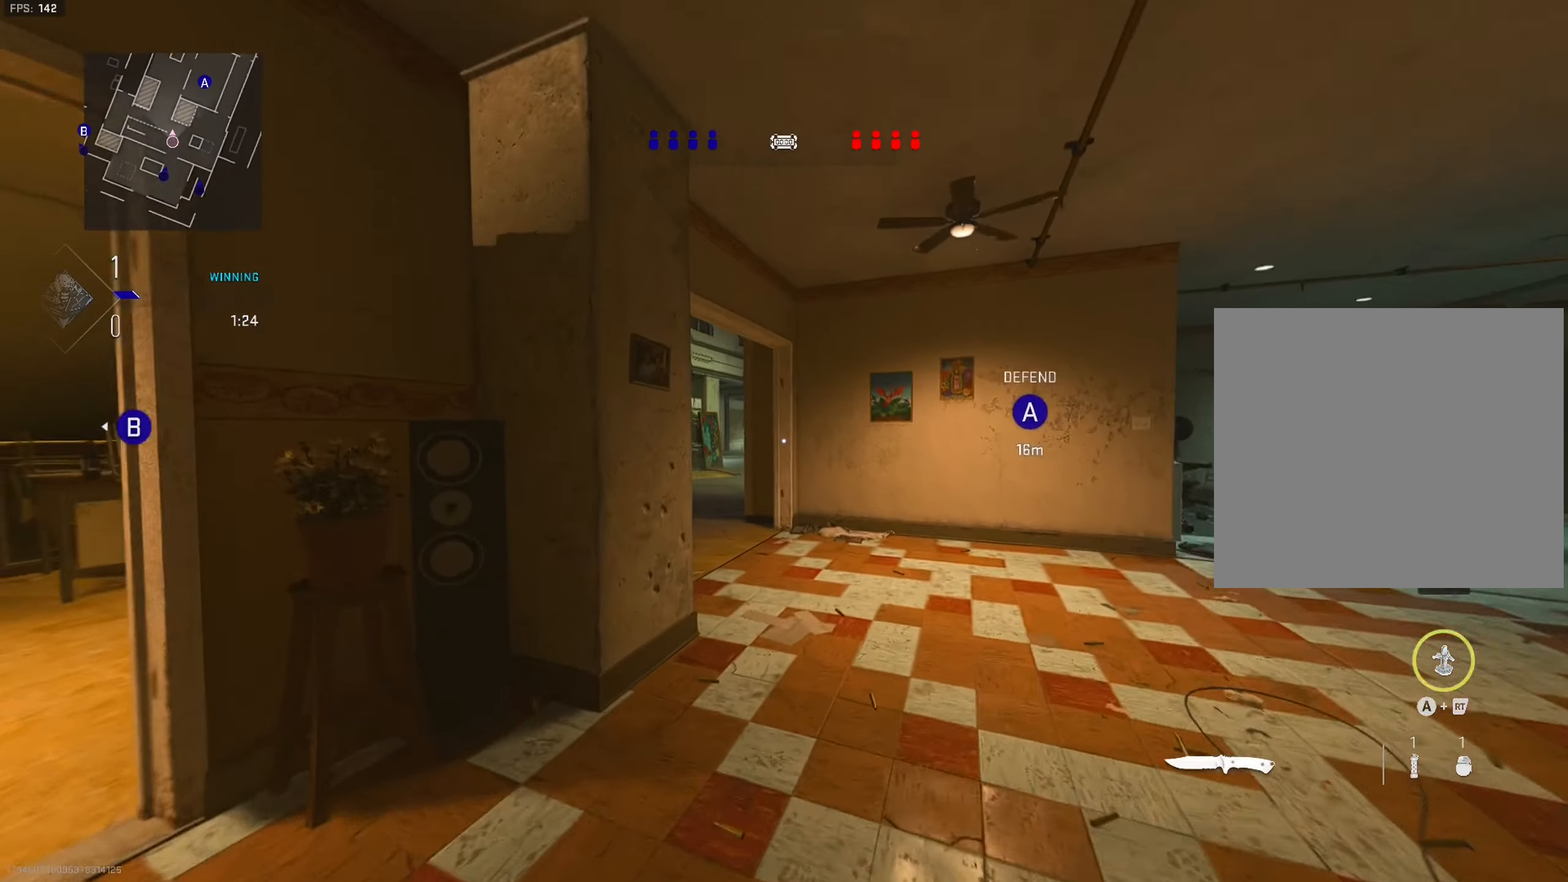
{"buttons": [], "left_stick": "up", "right_stick": "center", "events": []}
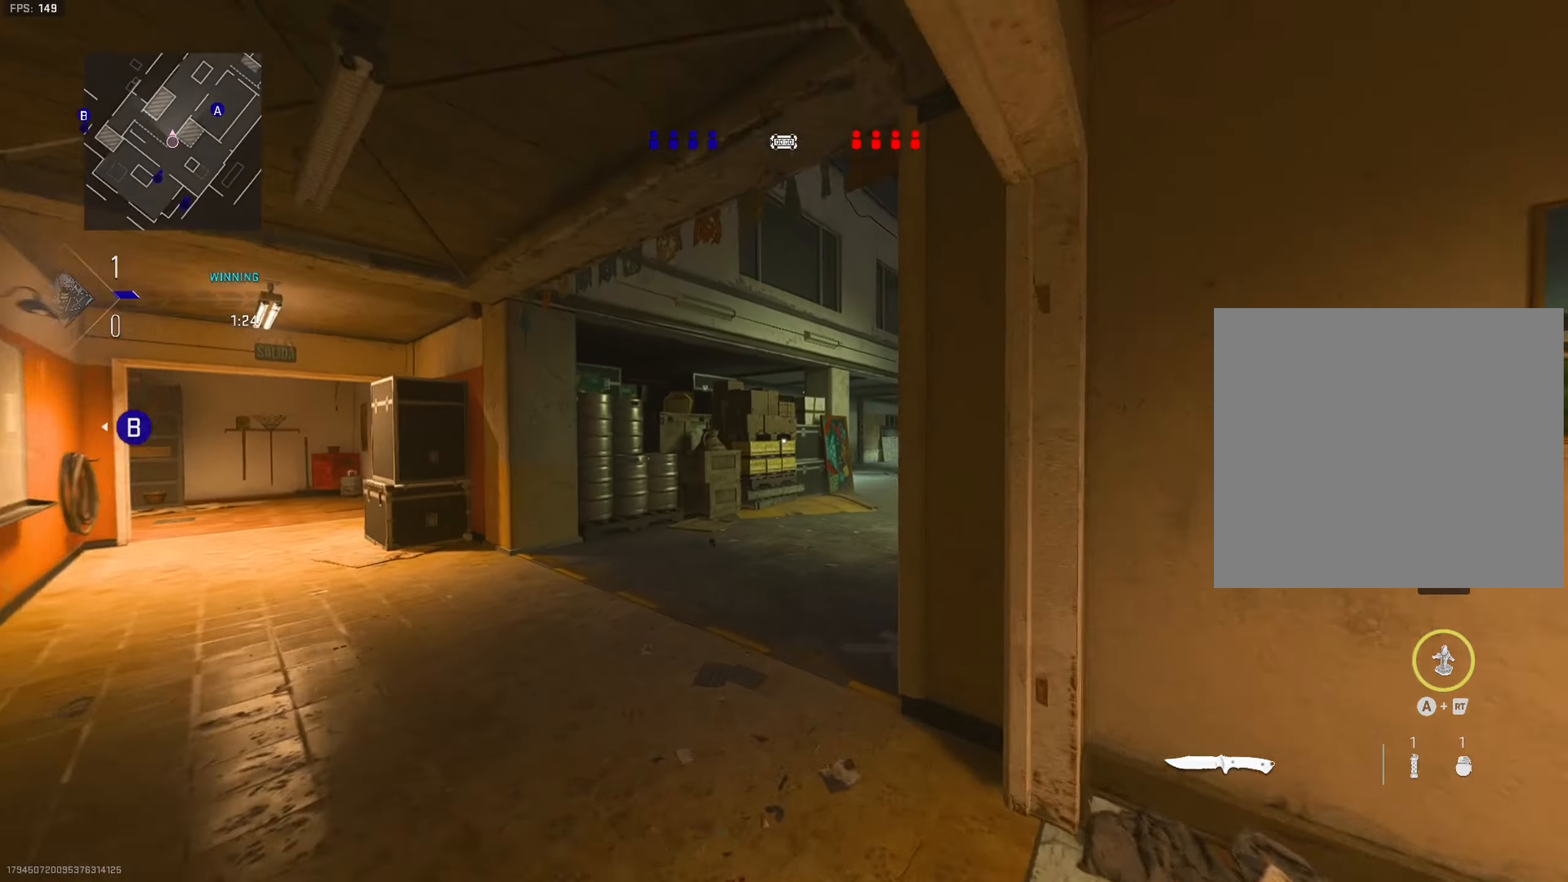
{"buttons": [], "left_stick": "up", "right_stick": "center", "events": [[84, "right_stick", "right"], [367, "right_stick", "center"]]}
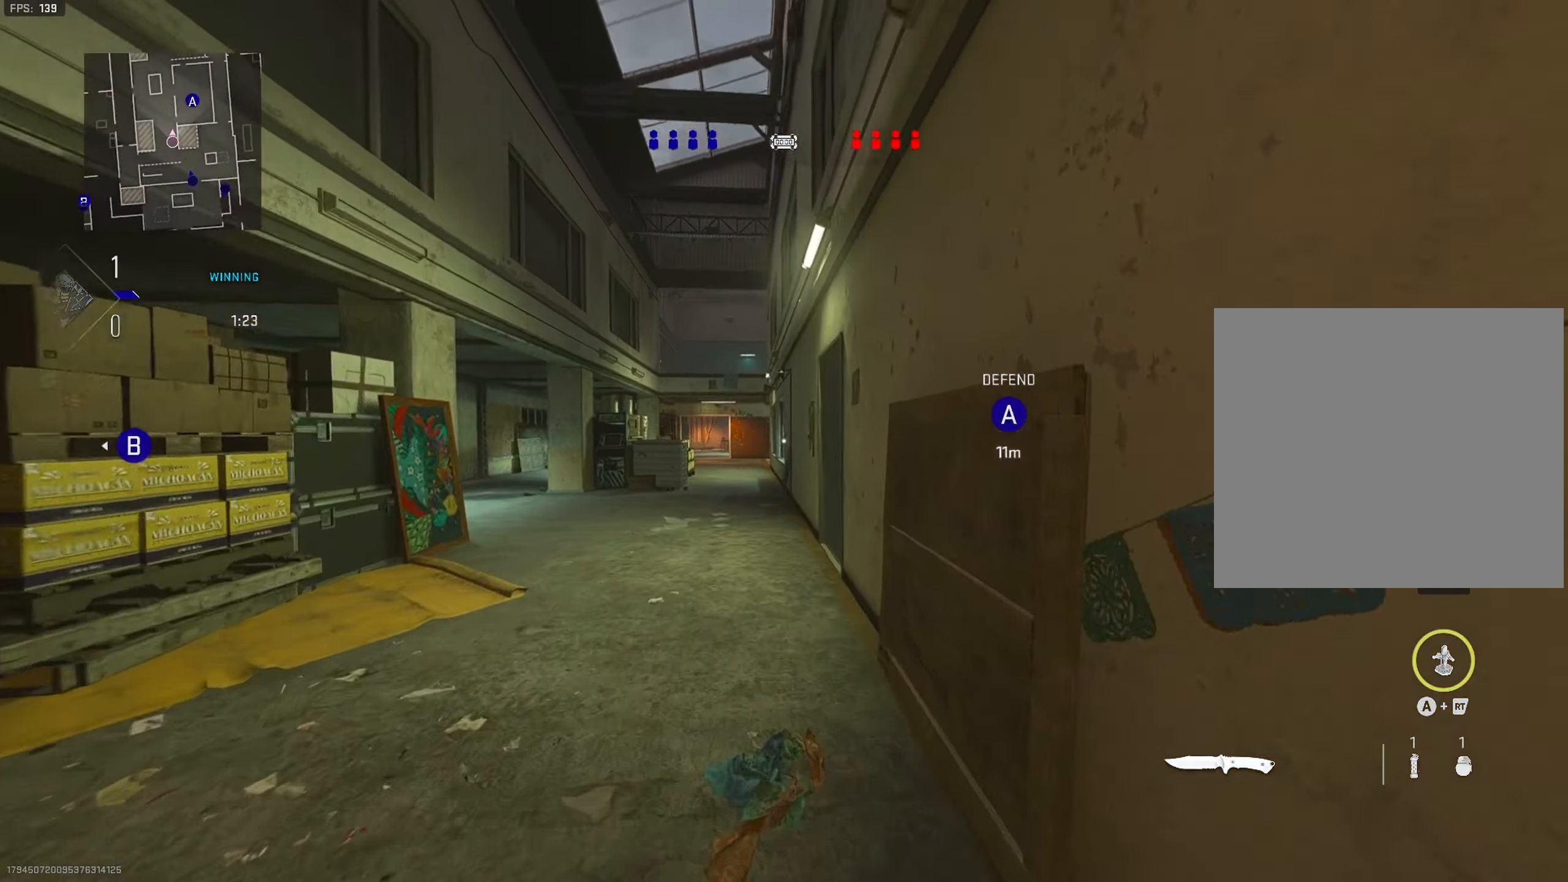
{"buttons": [], "left_stick": "up", "right_stick": "center", "events": []}
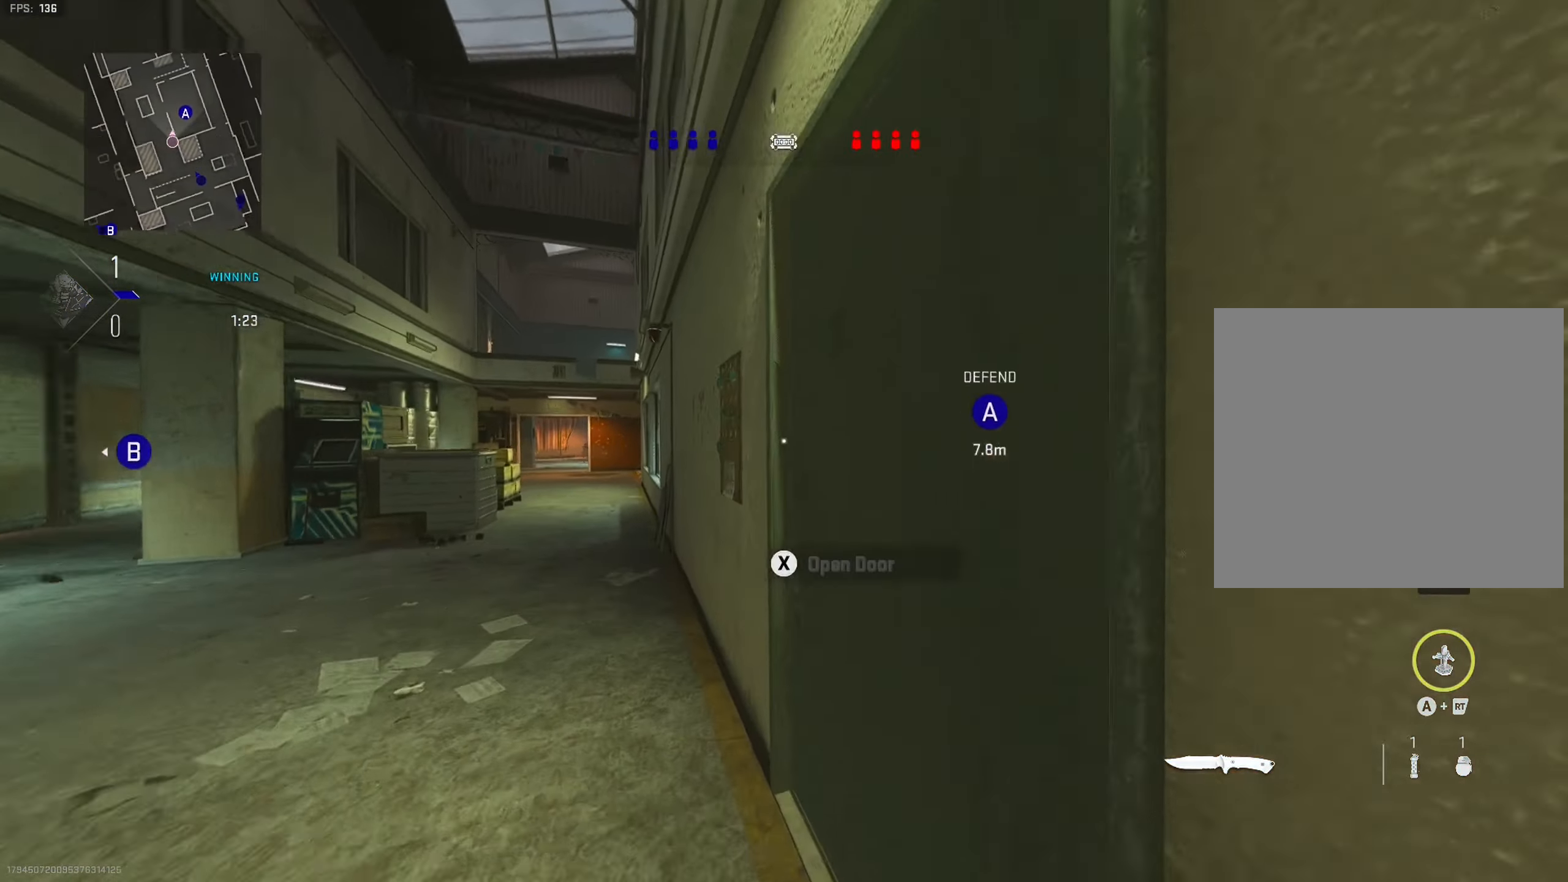
{"buttons": ["TRIANGLE"], "left_stick": "up", "right_stick": "center", "events": [[150, "right_stick", "right"], [250, "right_stick", "center"], [300, "right_stick", "left"], [400, "right_stick", "center"], [484, "TRIANGLE", "down"]]}
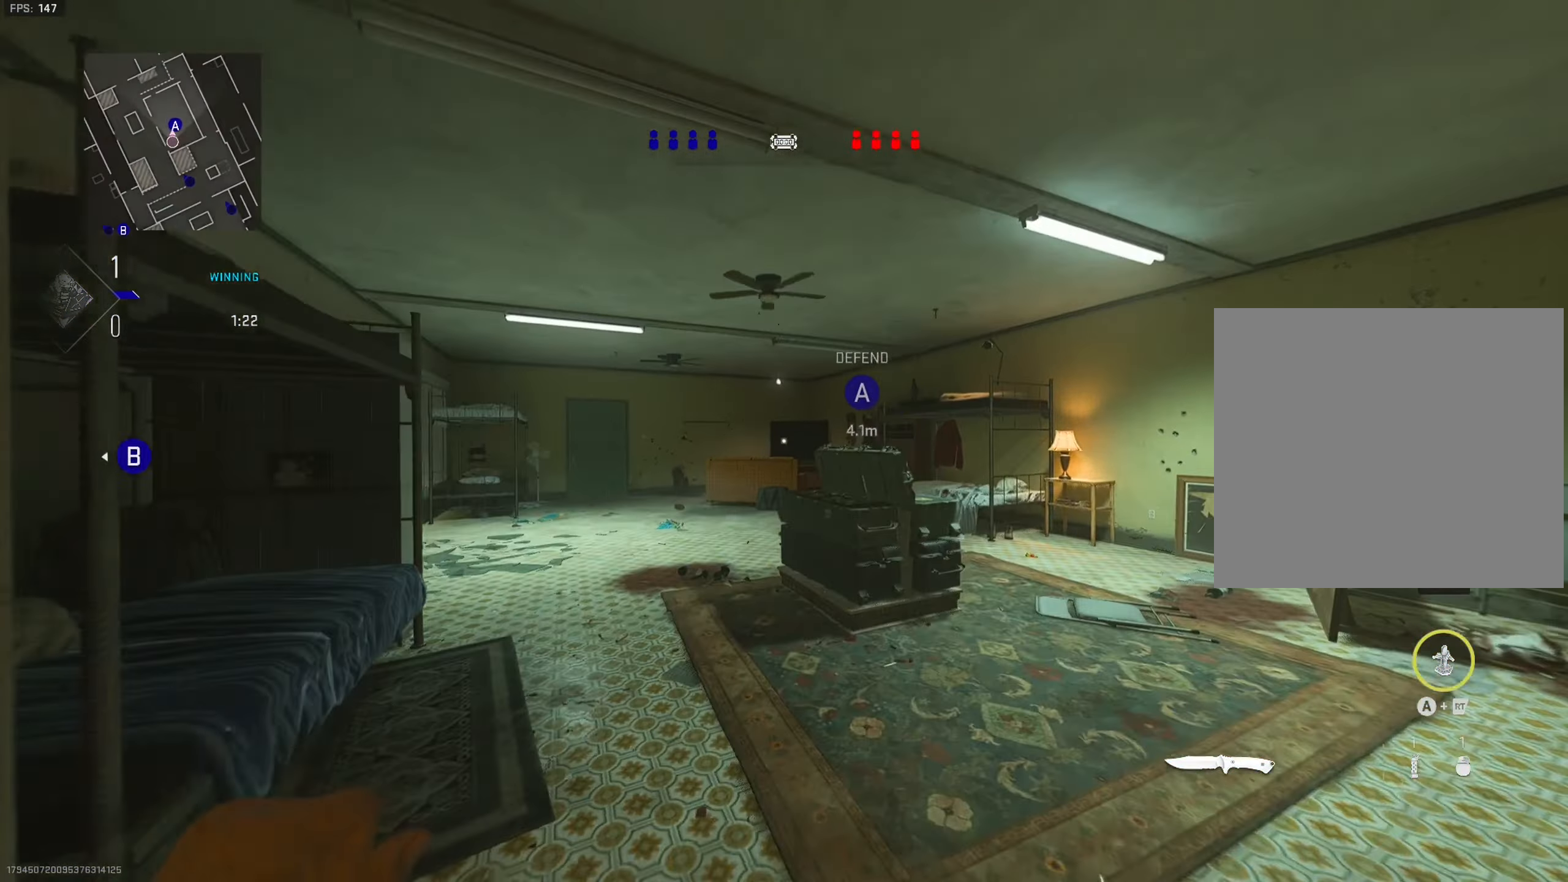
{"buttons": [], "left_stick": "down-right", "right_stick": "center", "events": [[67, "TRIANGLE", "up"], [266, "left_stick", "up-right"], [283, "right_stick", "left"], [483, "left_stick", "down-right"], [500, "right_stick", "center"]]}
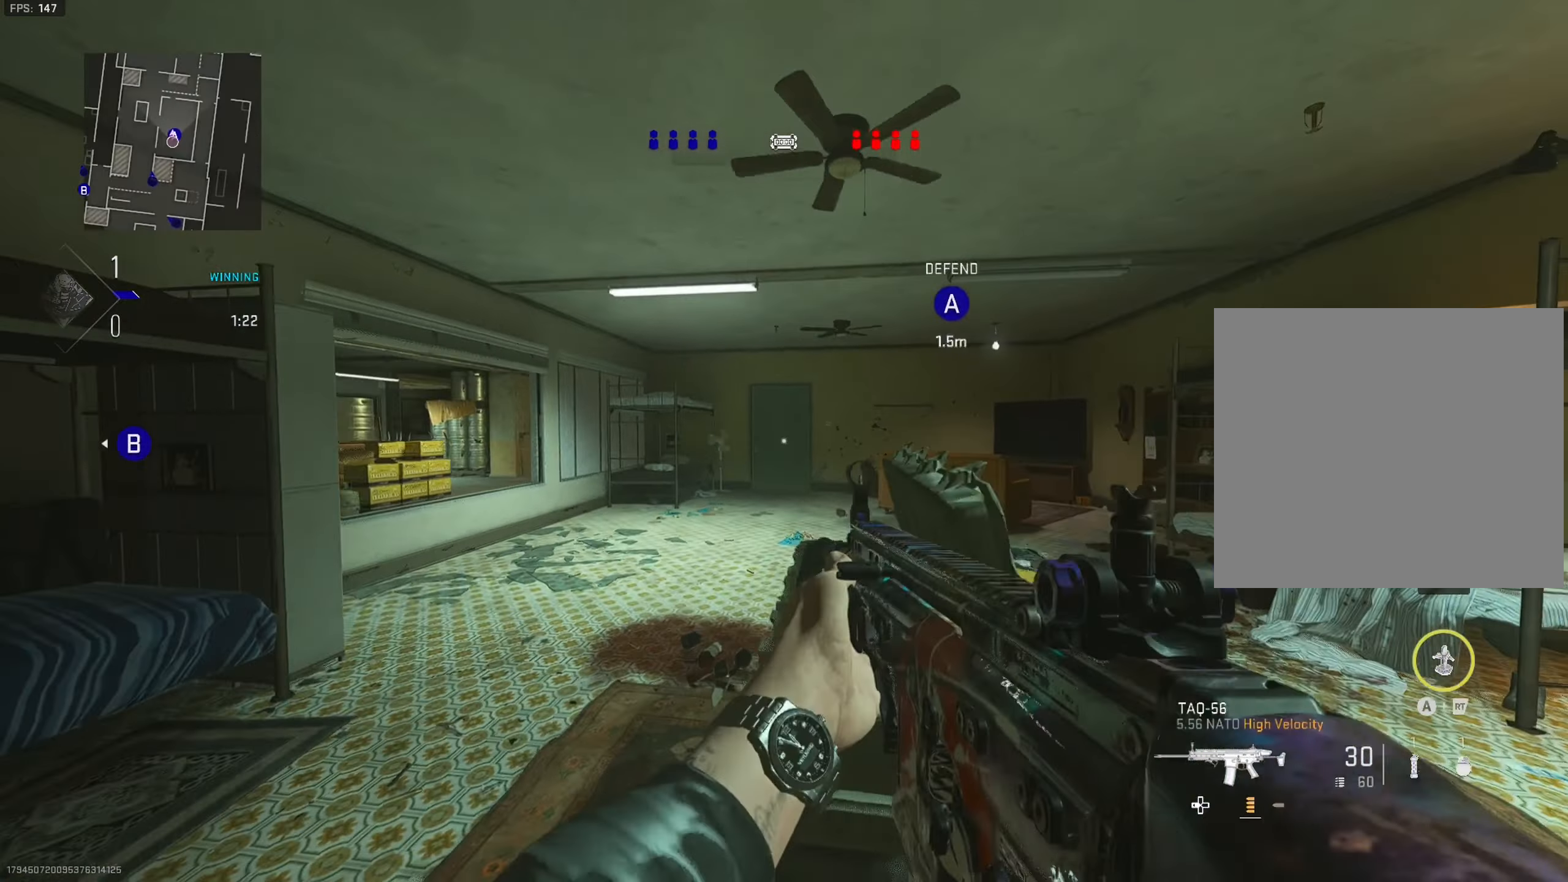
{"buttons": ["L2"], "left_stick": "right", "right_stick": "center", "events": [[216, "R3", "down"], [300, "R3", "up"], [416, "L2", "down"], [416, "left_stick", "right"]]}
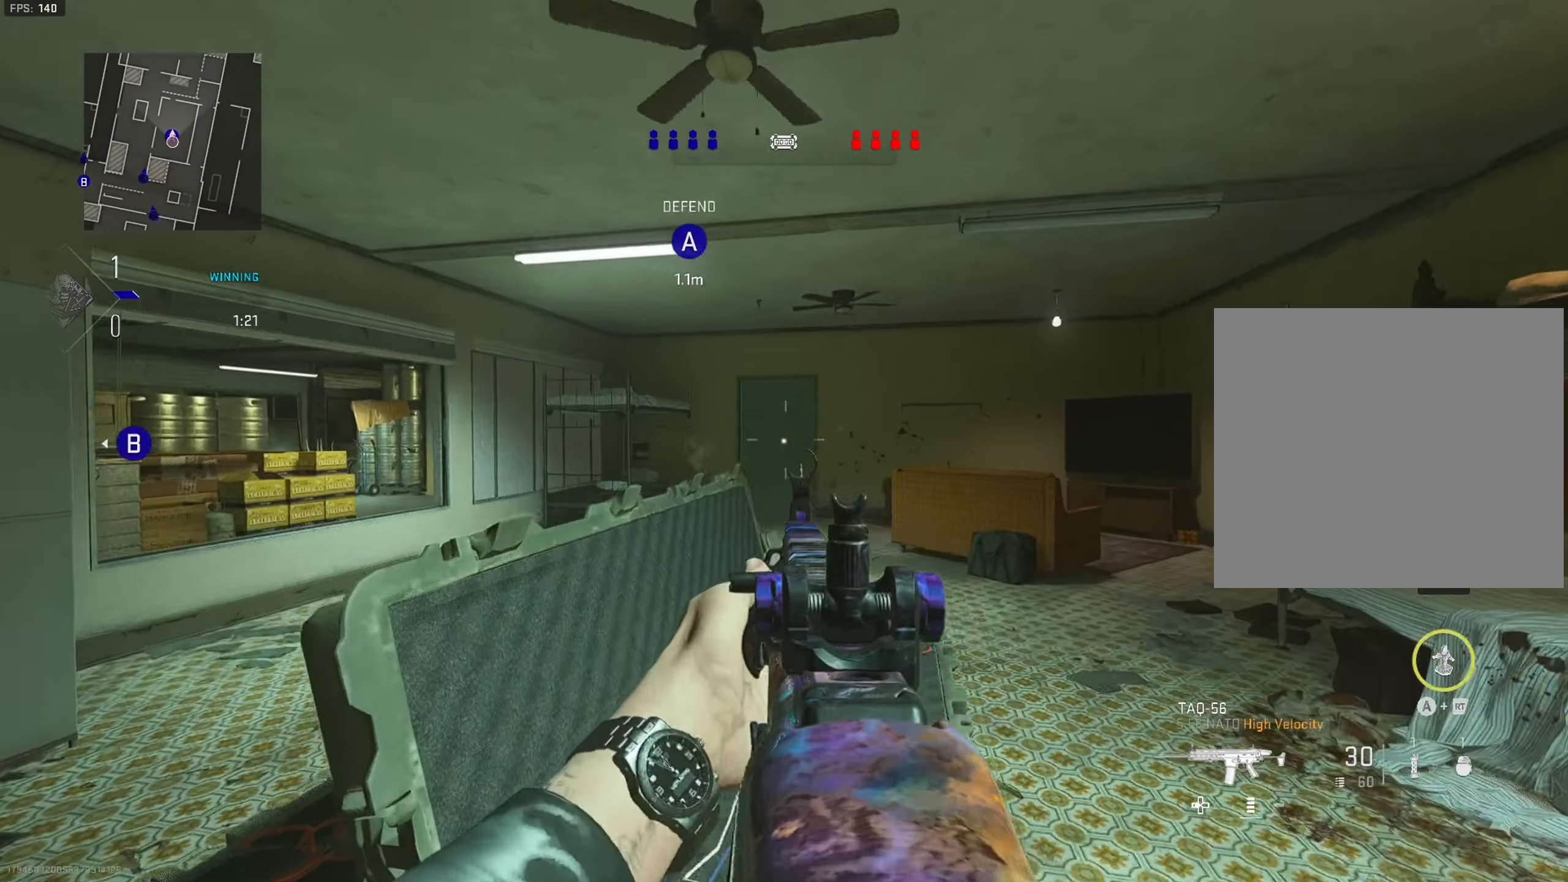
{"buttons": ["L1"], "left_stick": "left", "right_stick": "center", "events": [[16, "left_stick", "up"], [33, "L1", "down"], [283, "left_stick", "up-left"], [366, "L2", "up"], [433, "left_stick", "left"]]}
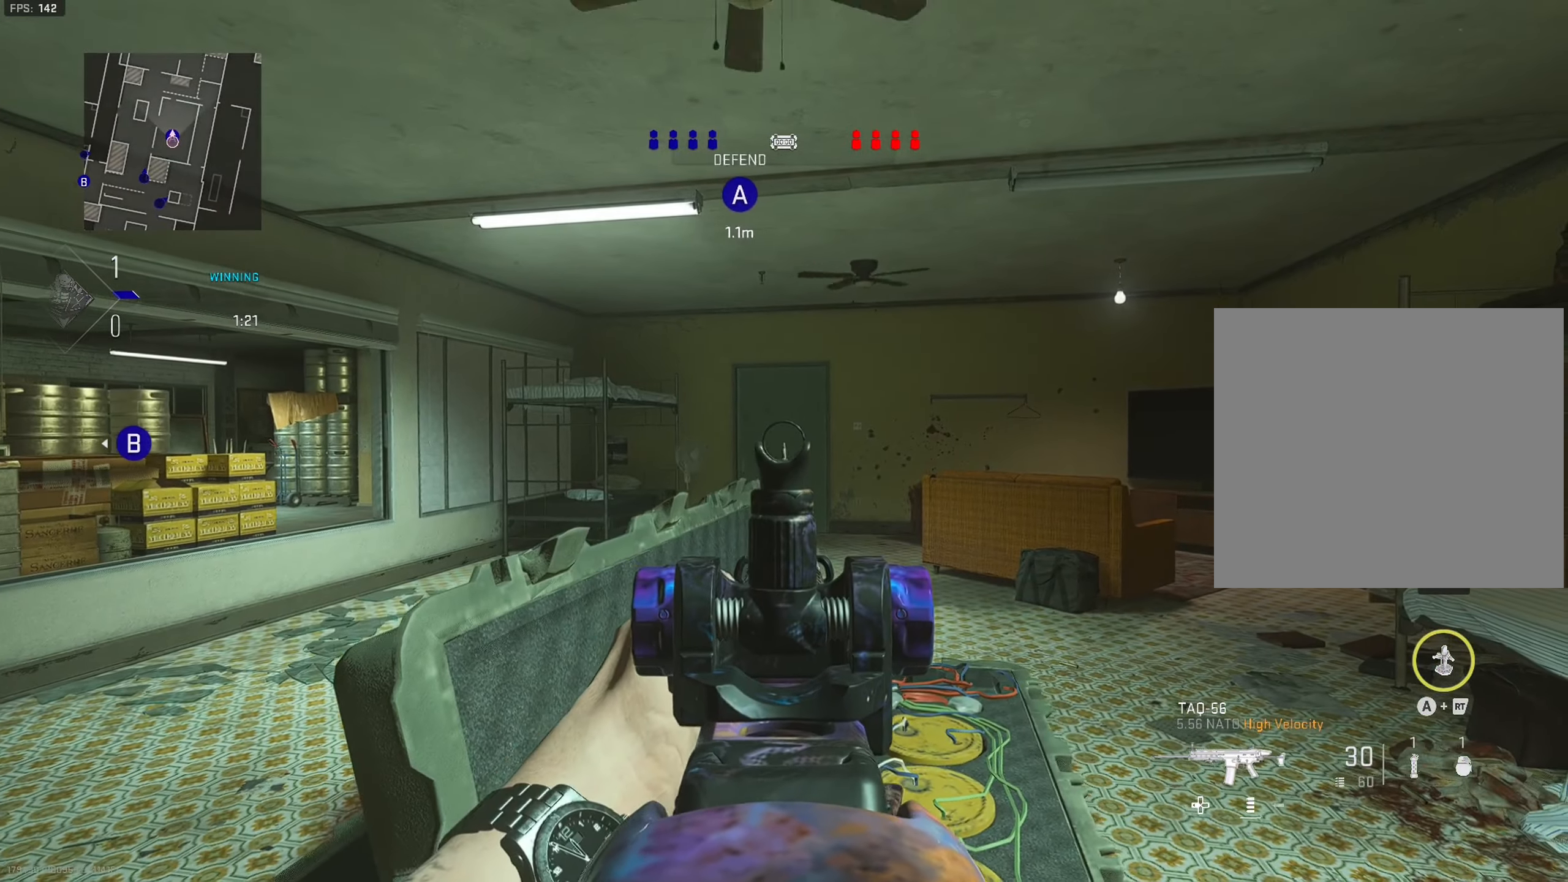
{"buttons": ["L1"], "left_stick": "up", "right_stick": "center", "events": [[150, "left_stick", "center"], [200, "left_stick", "up-right"], [433, "left_stick", "center"], [500, "left_stick", "up"]]}
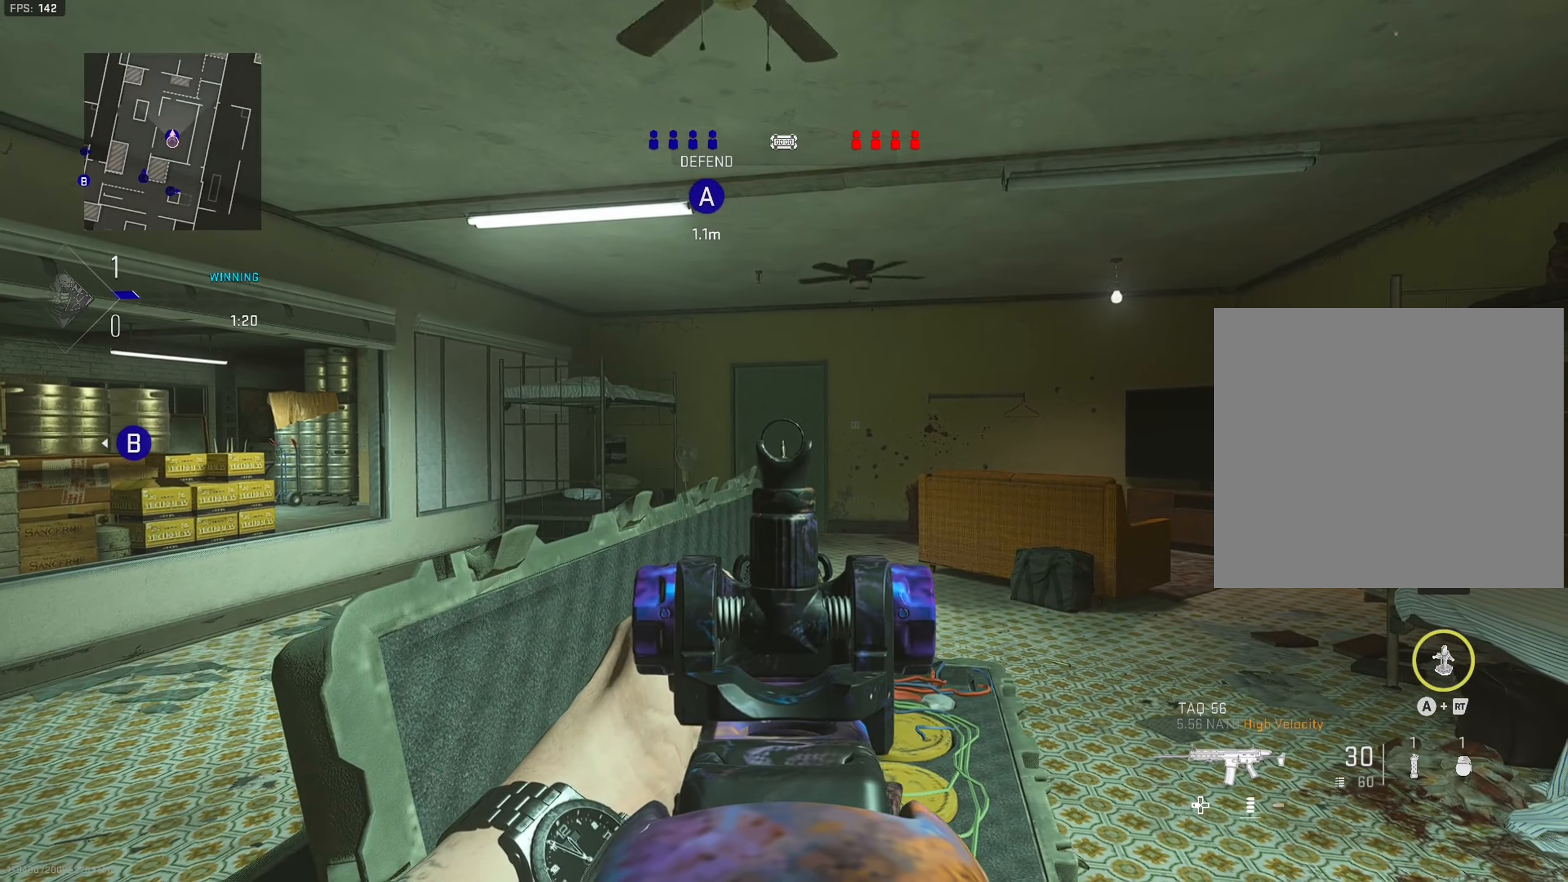
{"buttons": ["L1"], "left_stick": "up-right", "right_stick": "center", "events": [[250, "left_stick", "up-right"]]}
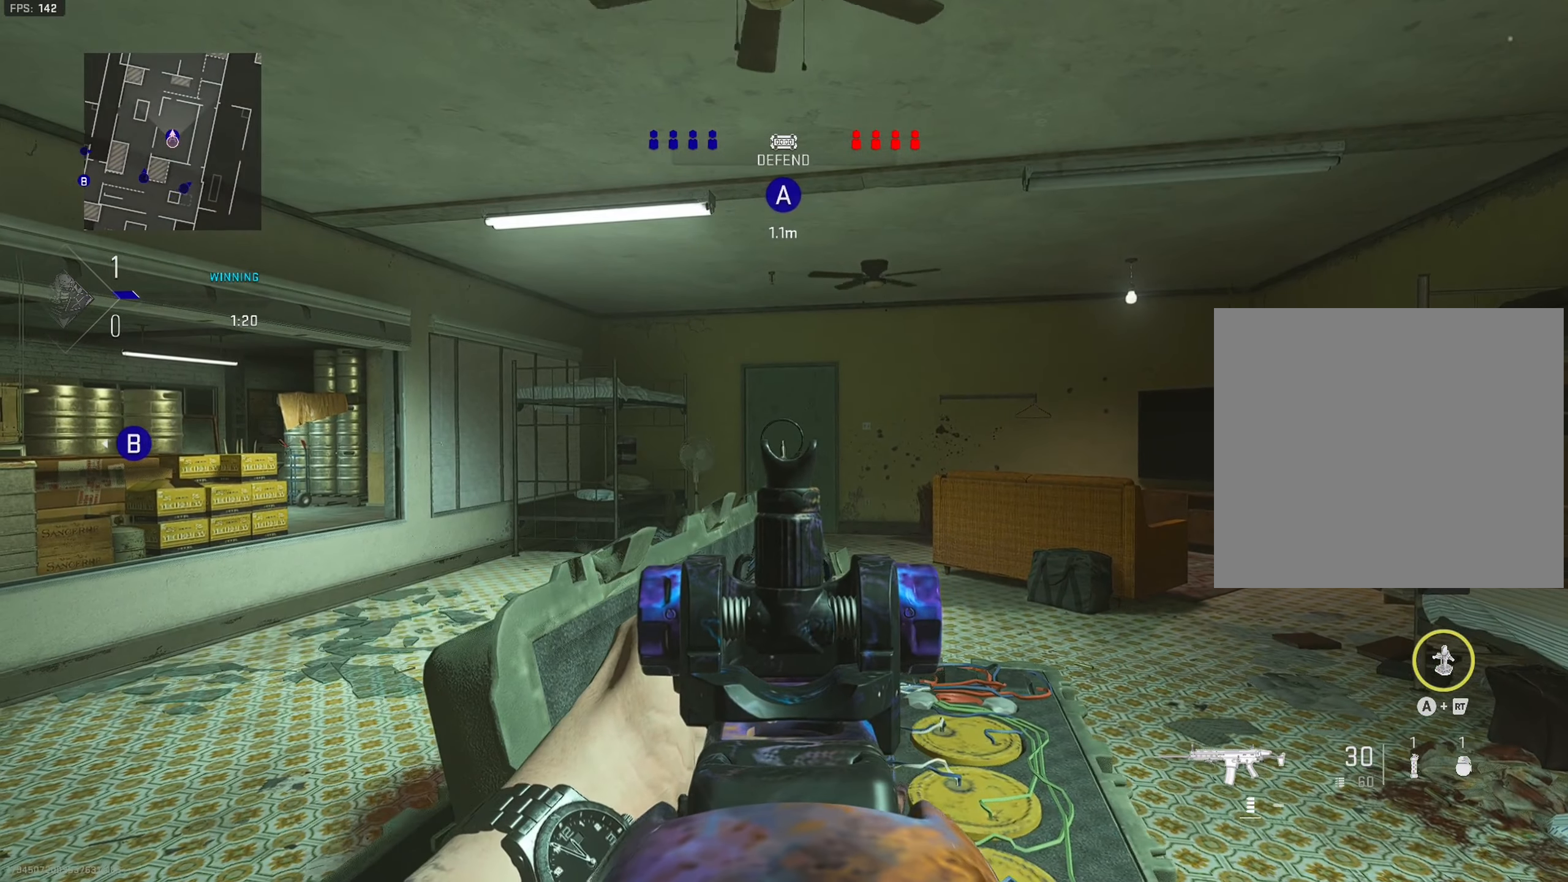
{"buttons": ["L1"], "left_stick": "right", "right_stick": "center", "events": [[116, "left_stick", "left"], [433, "left_stick", "right"]]}
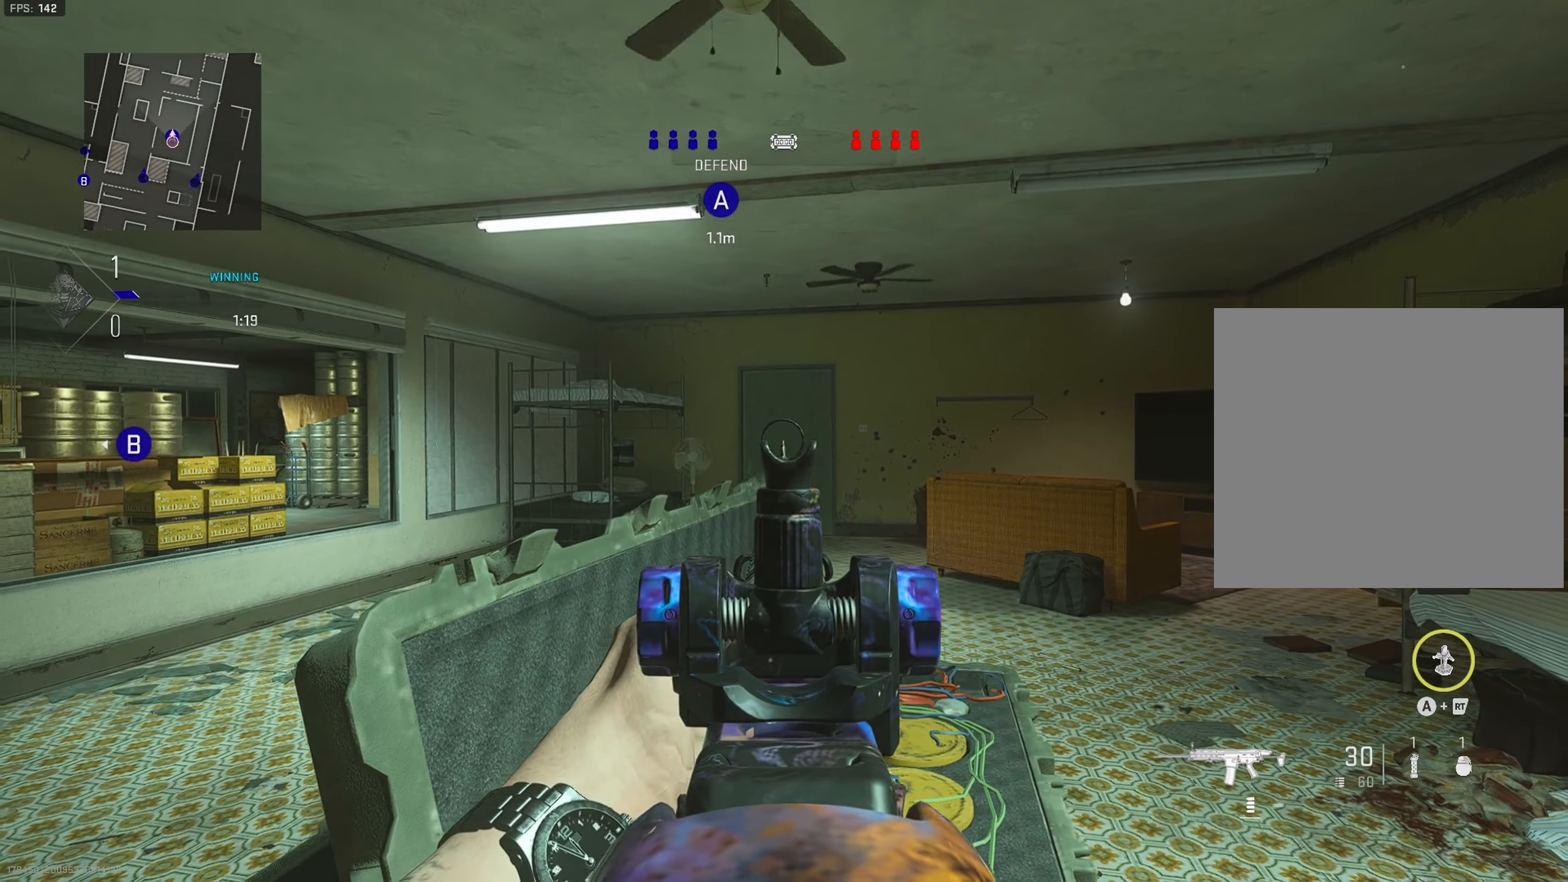
{"buttons": ["L1"], "left_stick": "right", "right_stick": "center", "events": [[333, "left_stick", "center"], [433, "left_stick", "right"]]}
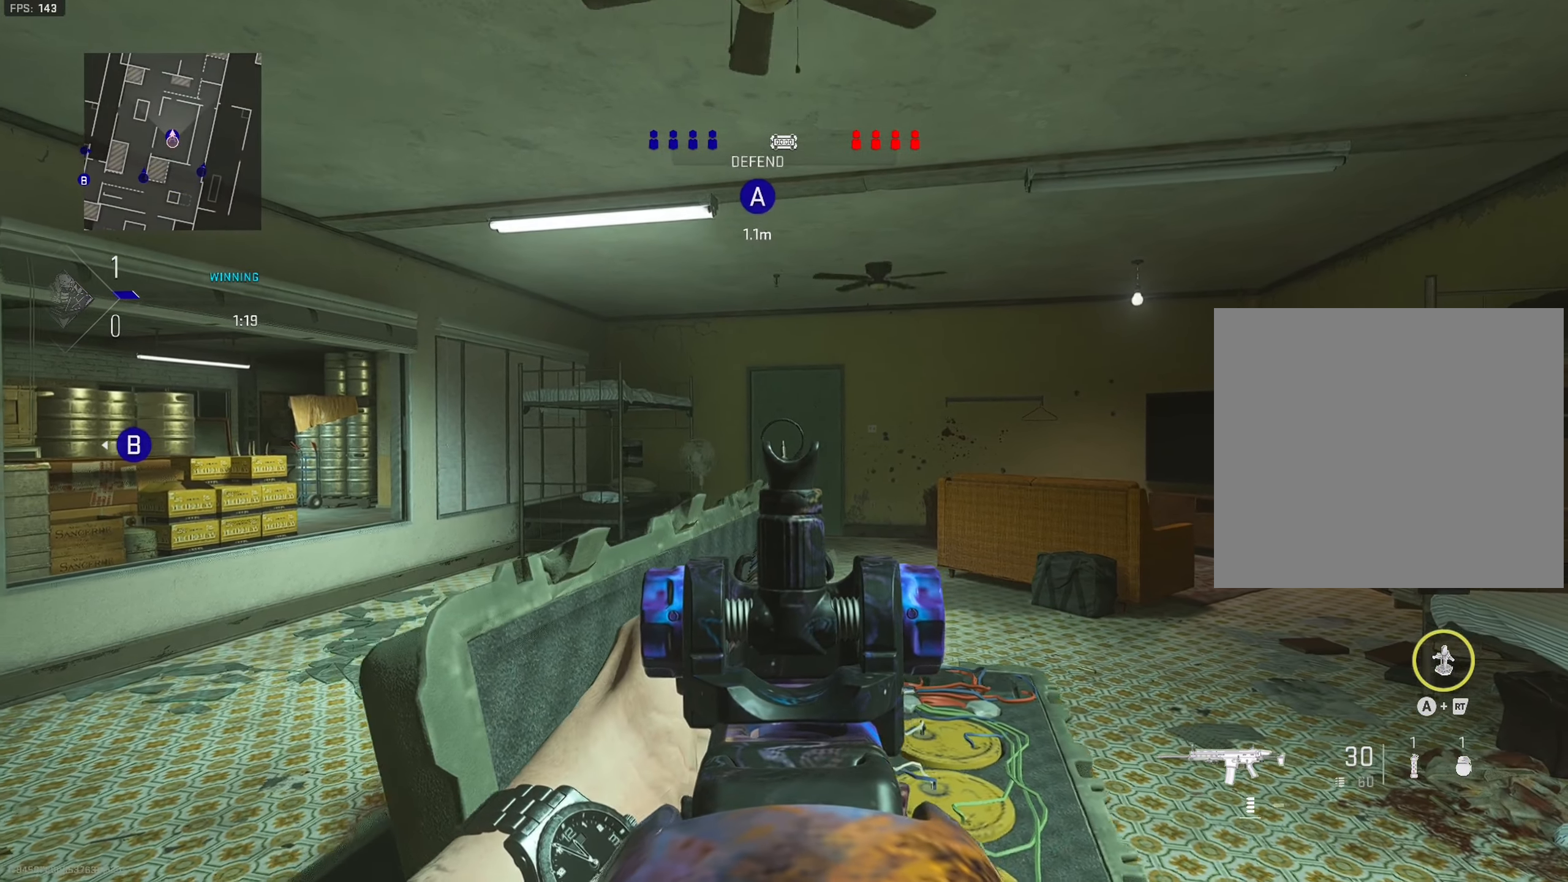
{"buttons": ["L1"], "left_stick": "left", "right_stick": "center", "events": [[66, "left_stick", "center"], [116, "left_stick", "left"]]}
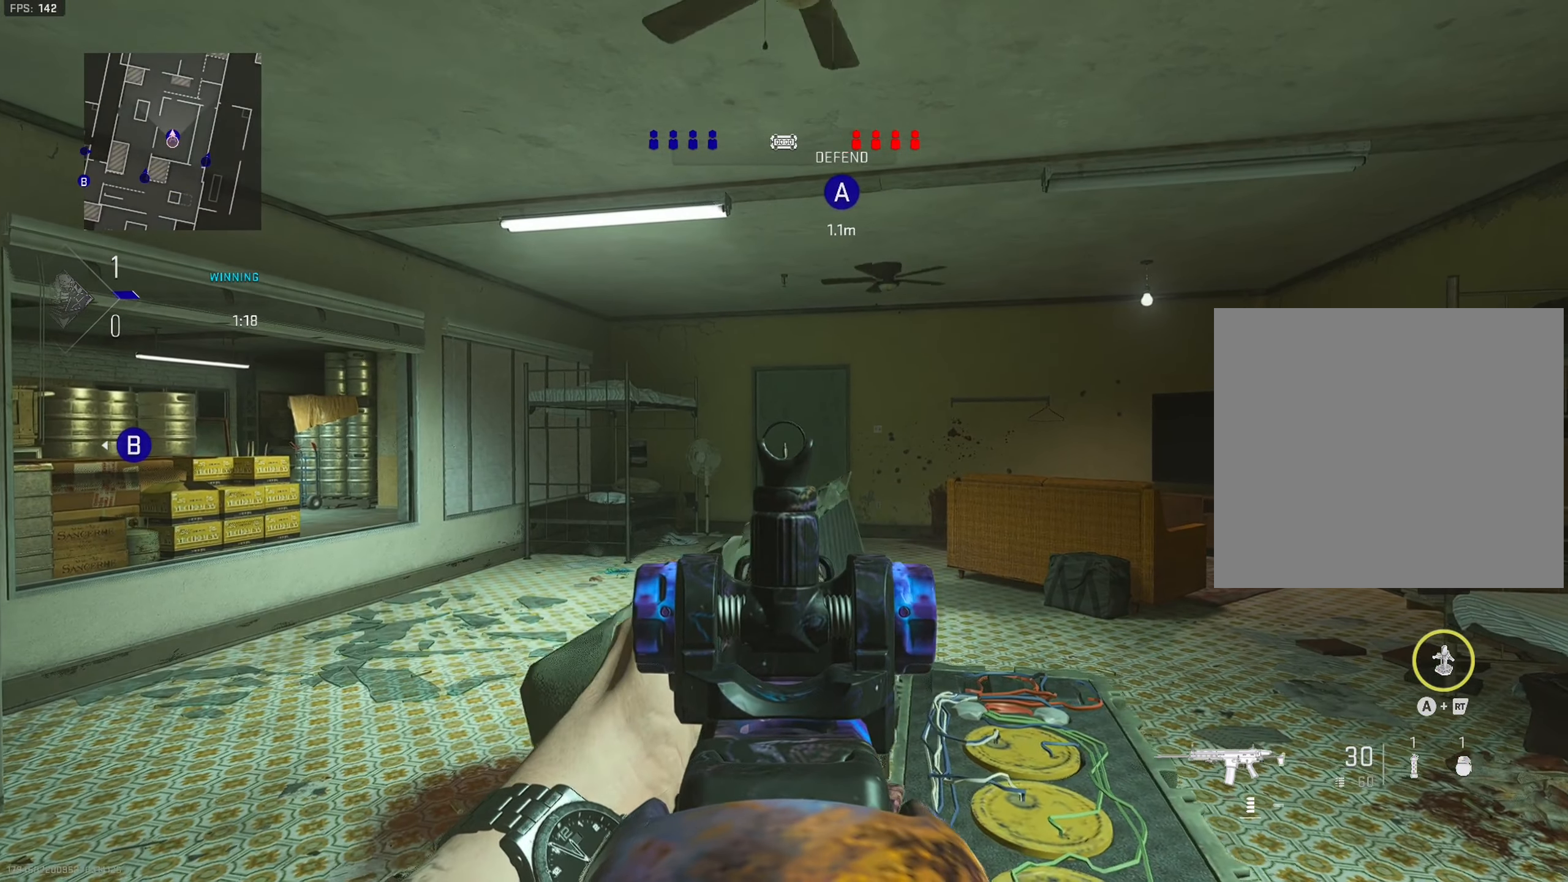
{"buttons": ["L1"], "left_stick": "right", "right_stick": "center", "events": [[266, "left_stick", "right"]]}
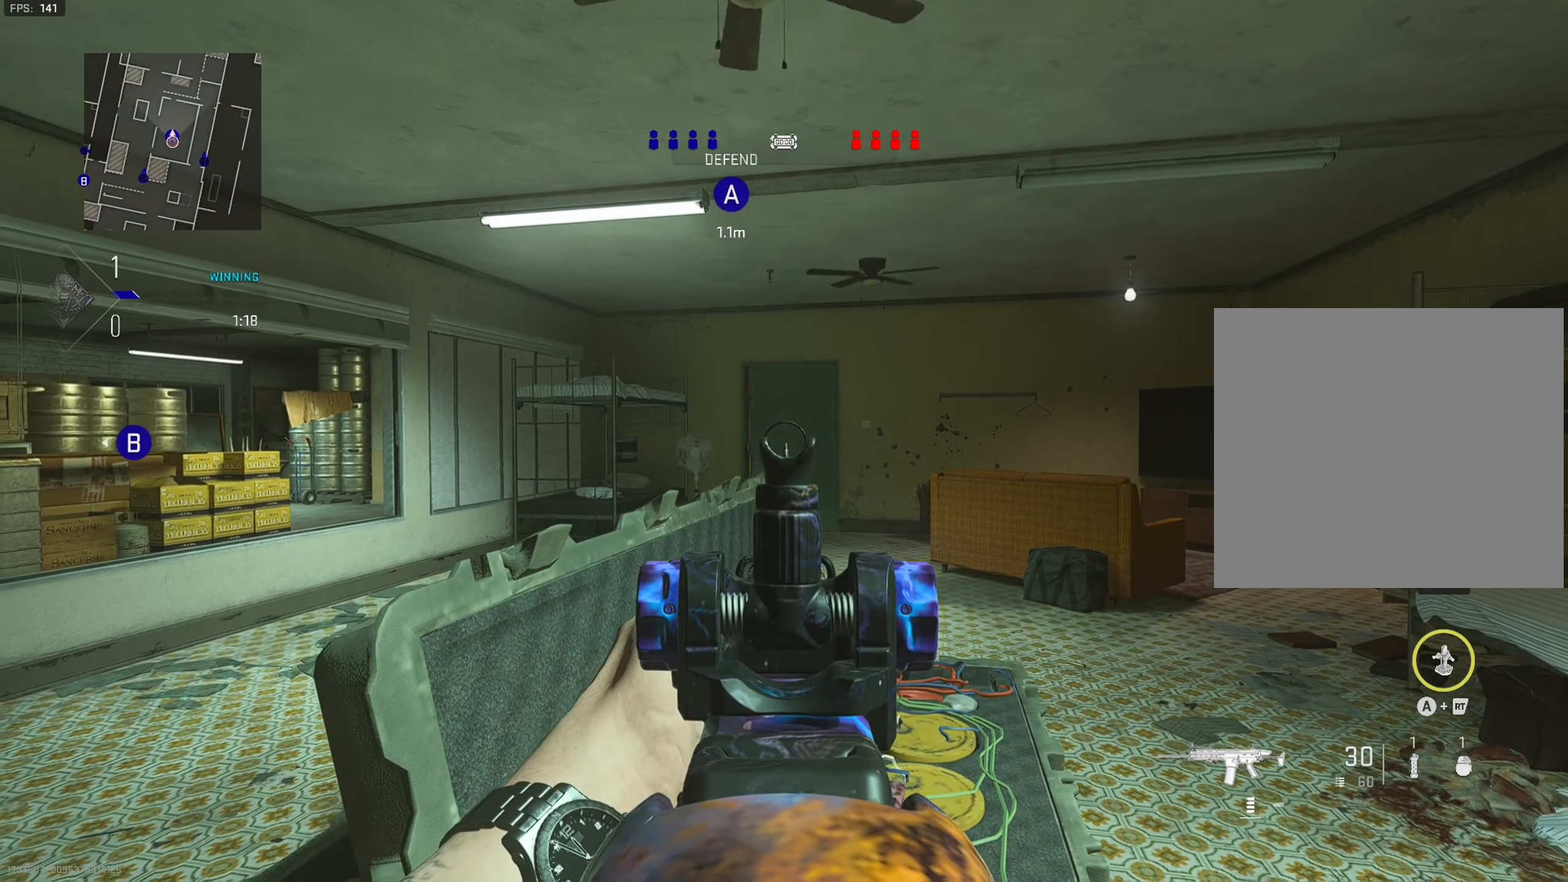
{"buttons": ["L1"], "left_stick": "up", "right_stick": "center", "events": [[100, "left_stick", "center"], [233, "left_stick", "up"]]}
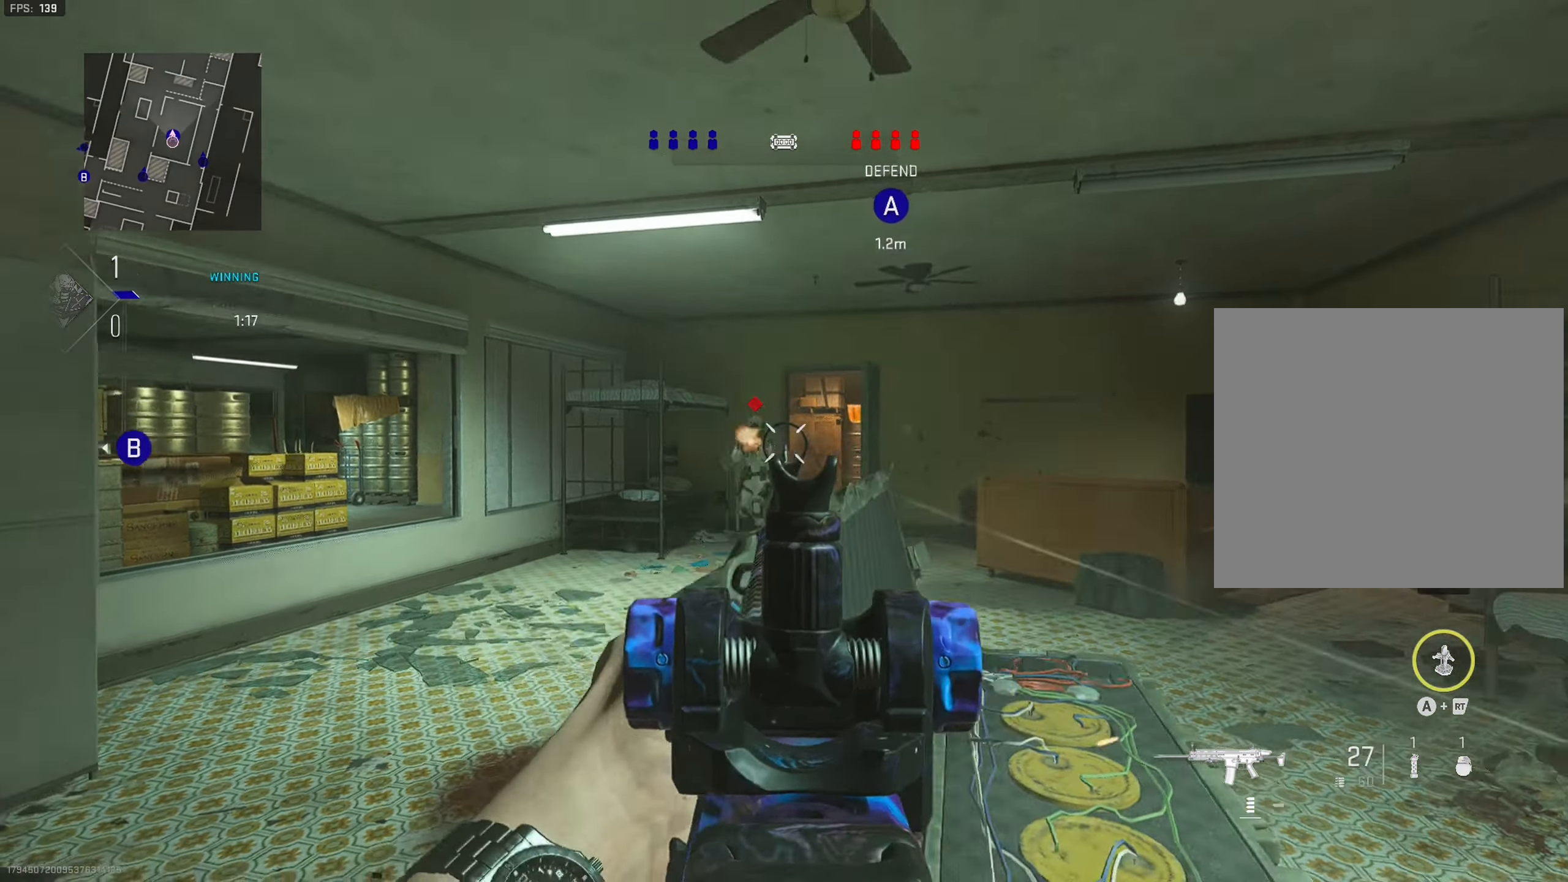
{"buttons": ["L1"], "left_stick": "up", "right_stick": "center", "events": []}
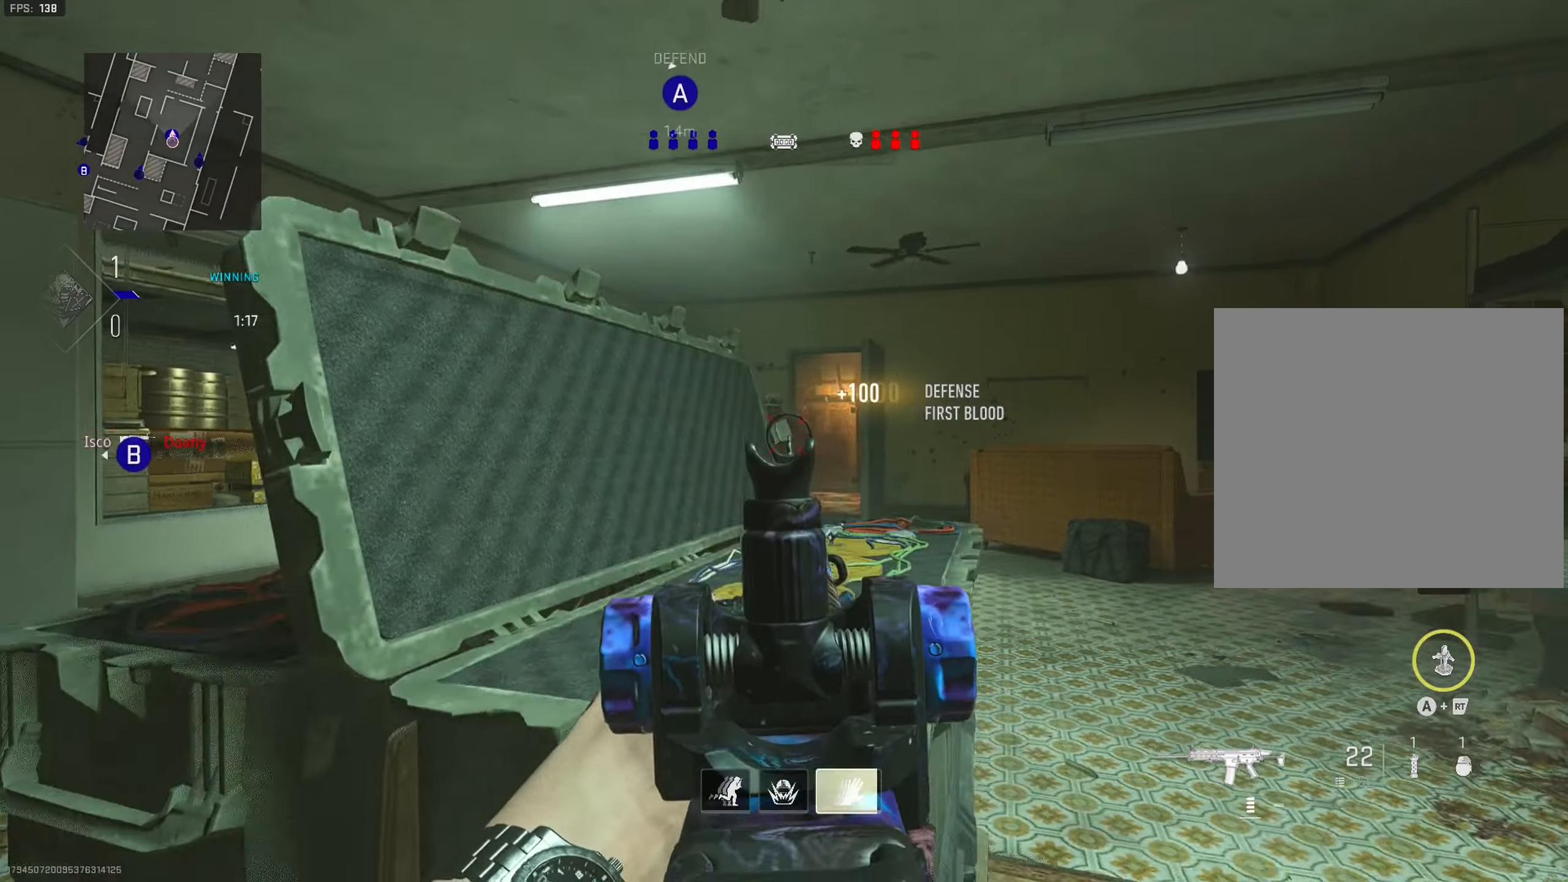
{"buttons": ["L1", "R1"], "left_stick": "left", "right_stick": "center", "events": [[17, "R1", "down"], [267, "left_stick", "left"]]}
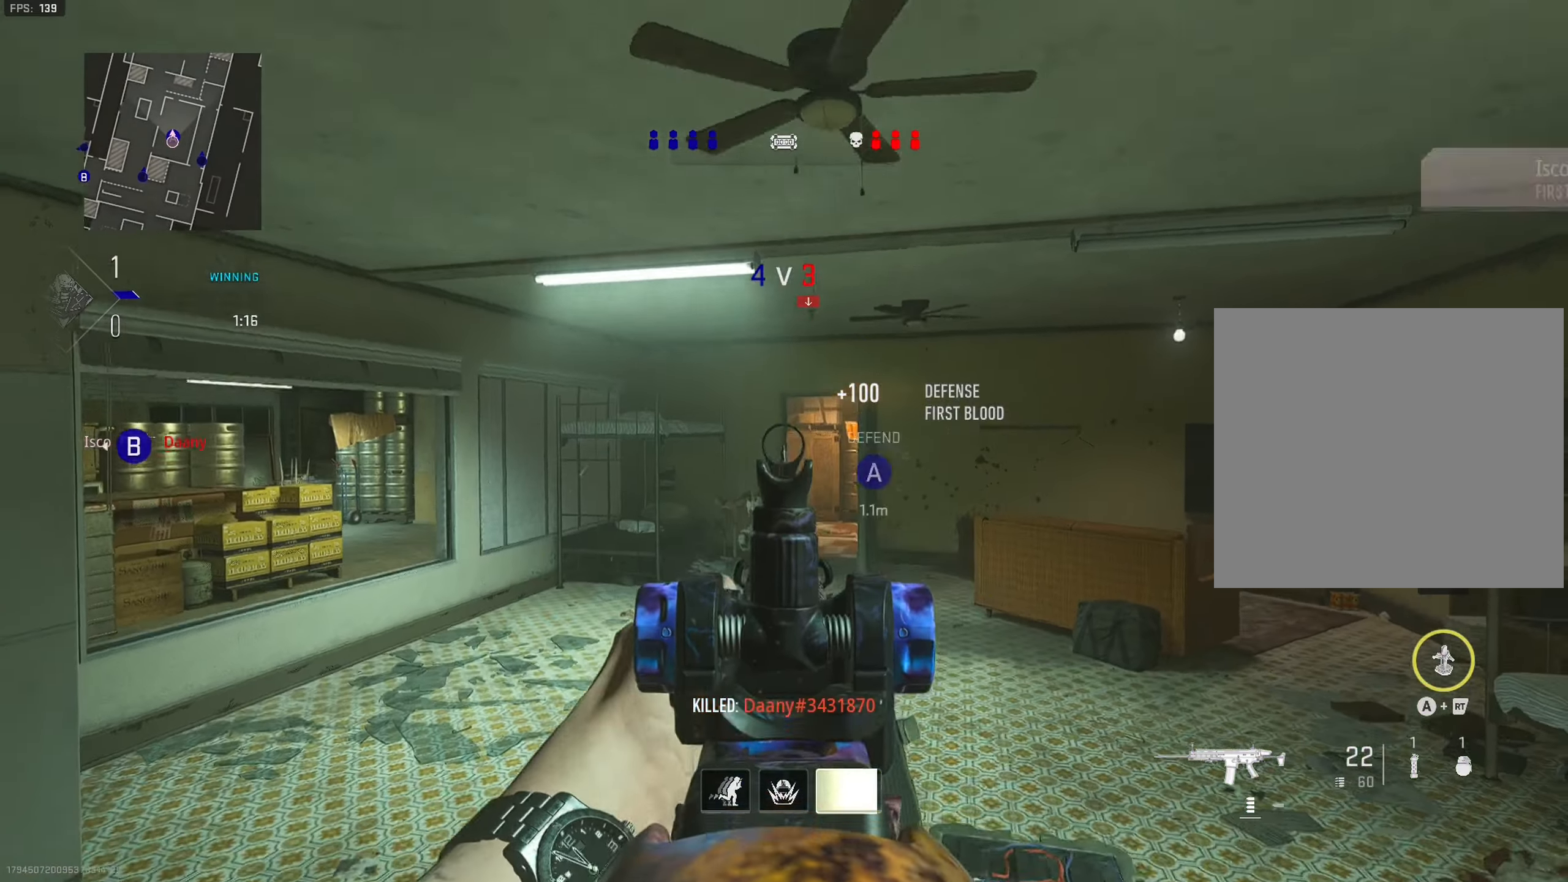
{"buttons": ["L1", "L2"], "left_stick": "center", "right_stick": "center", "events": [[50, "left_stick", "right"], [167, "right_stick", "down-left"], [417, "right_stick", "center"], [467, "L2", "down"], [467, "R1", "up"], [467, "left_stick", "center"]]}
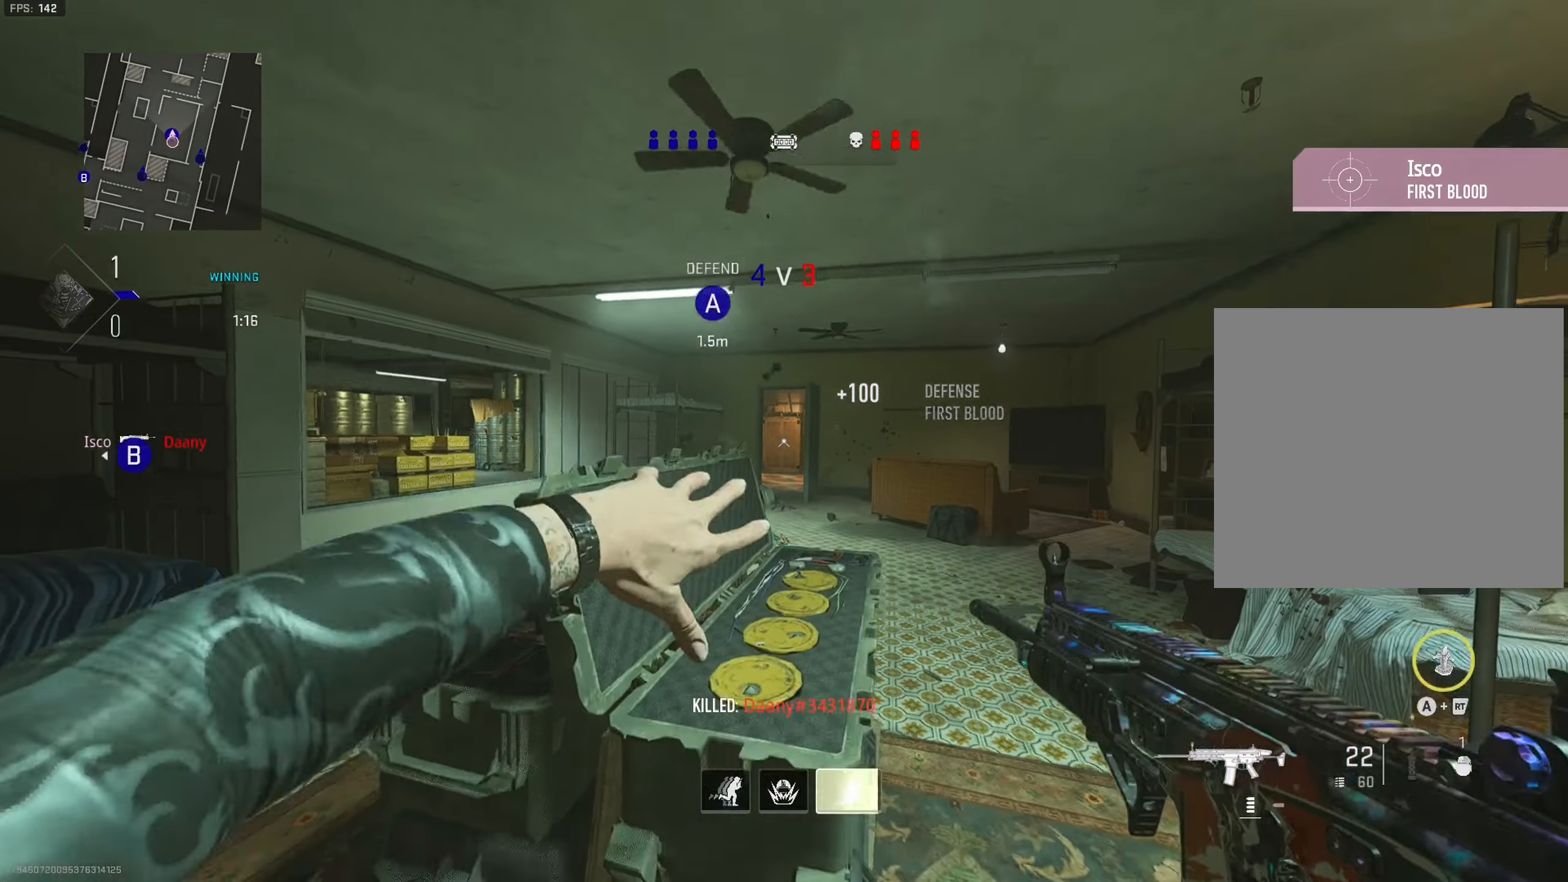
{"buttons": [], "left_stick": "center", "right_stick": "center", "events": [[17, "left_stick", "left"], [67, "L2", "up"], [183, "left_stick", "up"], [283, "left_stick", "down-right"], [333, "L2", "down"], [417, "CROSS", "down"], [417, "L2", "up"], [467, "CROSS", "up"], [467, "left_stick", "center"], [483, "L1", "up"]]}
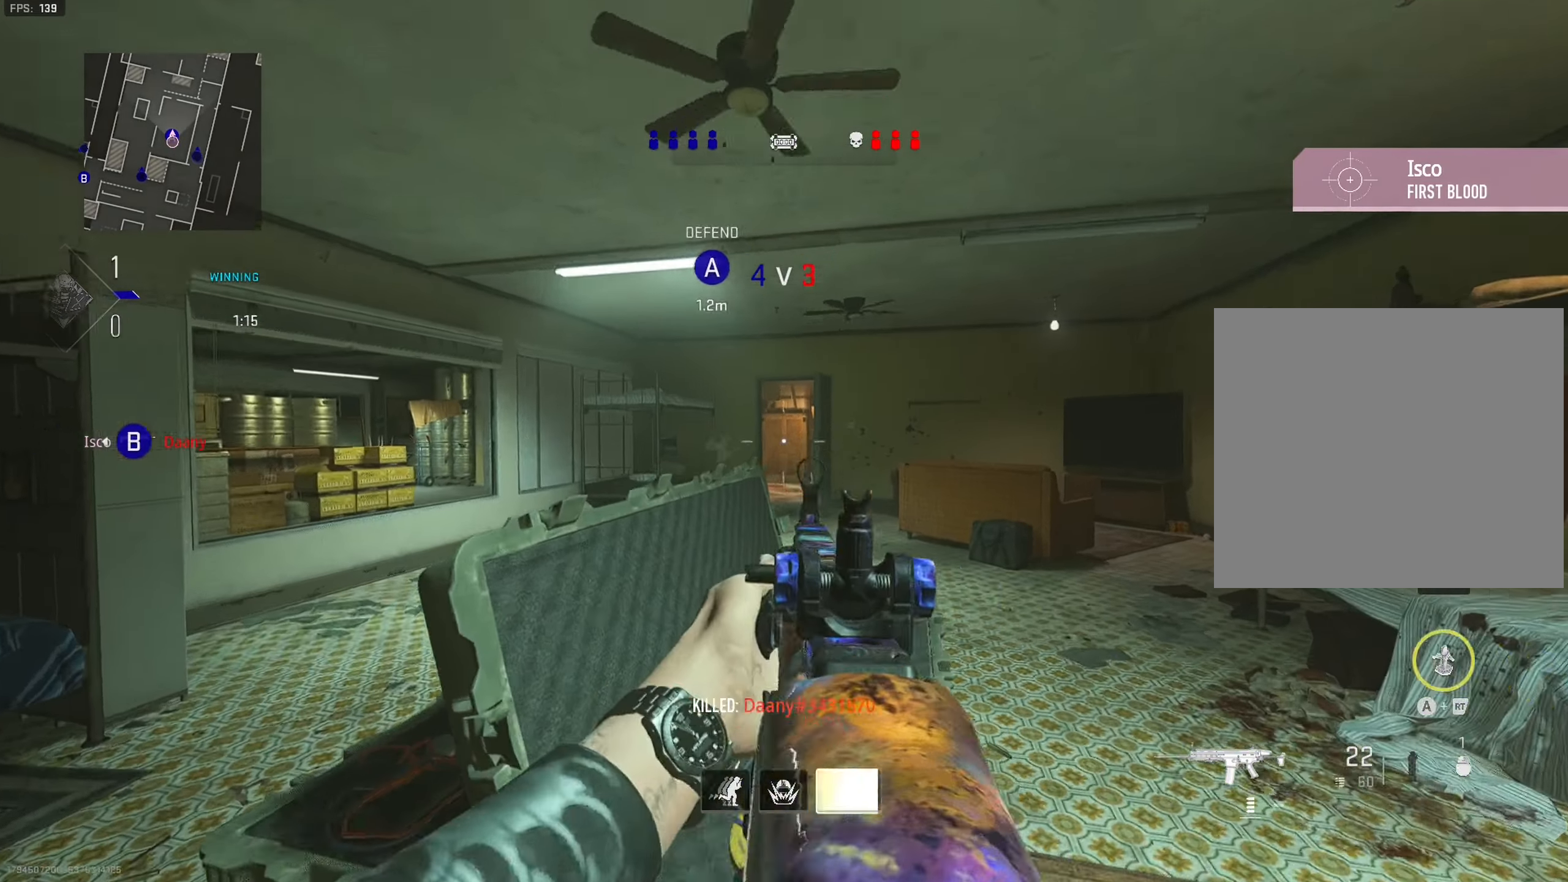
{"buttons": ["L1"], "left_stick": "up", "right_stick": "center", "events": [[233, "left_stick", "left"], [333, "L1", "down"], [350, "left_stick", "up"]]}
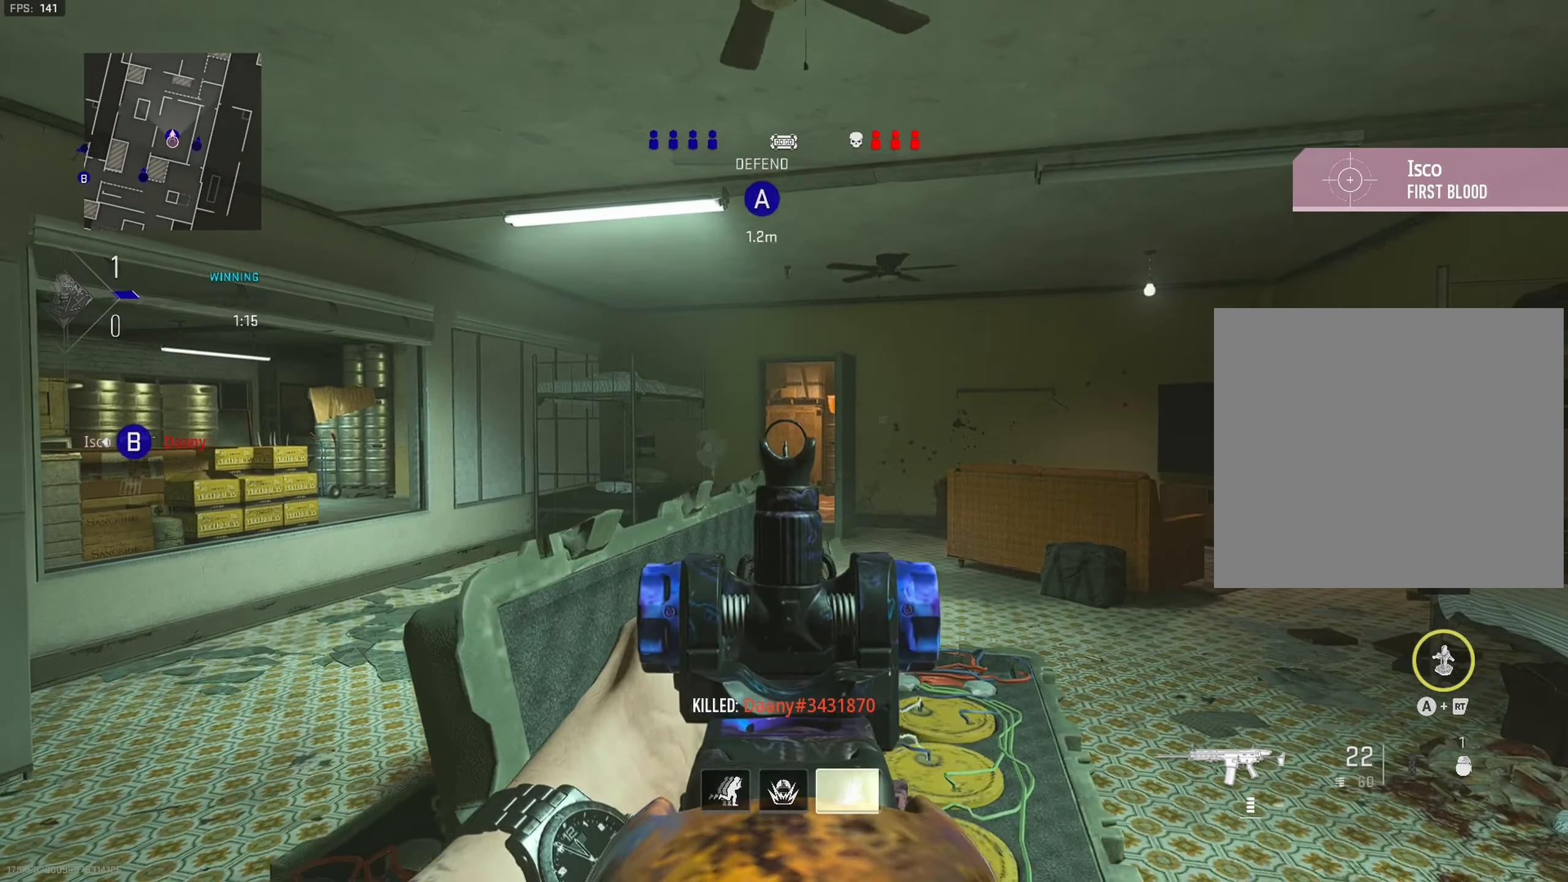
{"buttons": [], "left_stick": "left", "right_stick": "left", "events": [[50, "left_stick", "down-left"], [183, "L1", "up"], [383, "right_stick", "left"], [500, "left_stick", "left"]]}
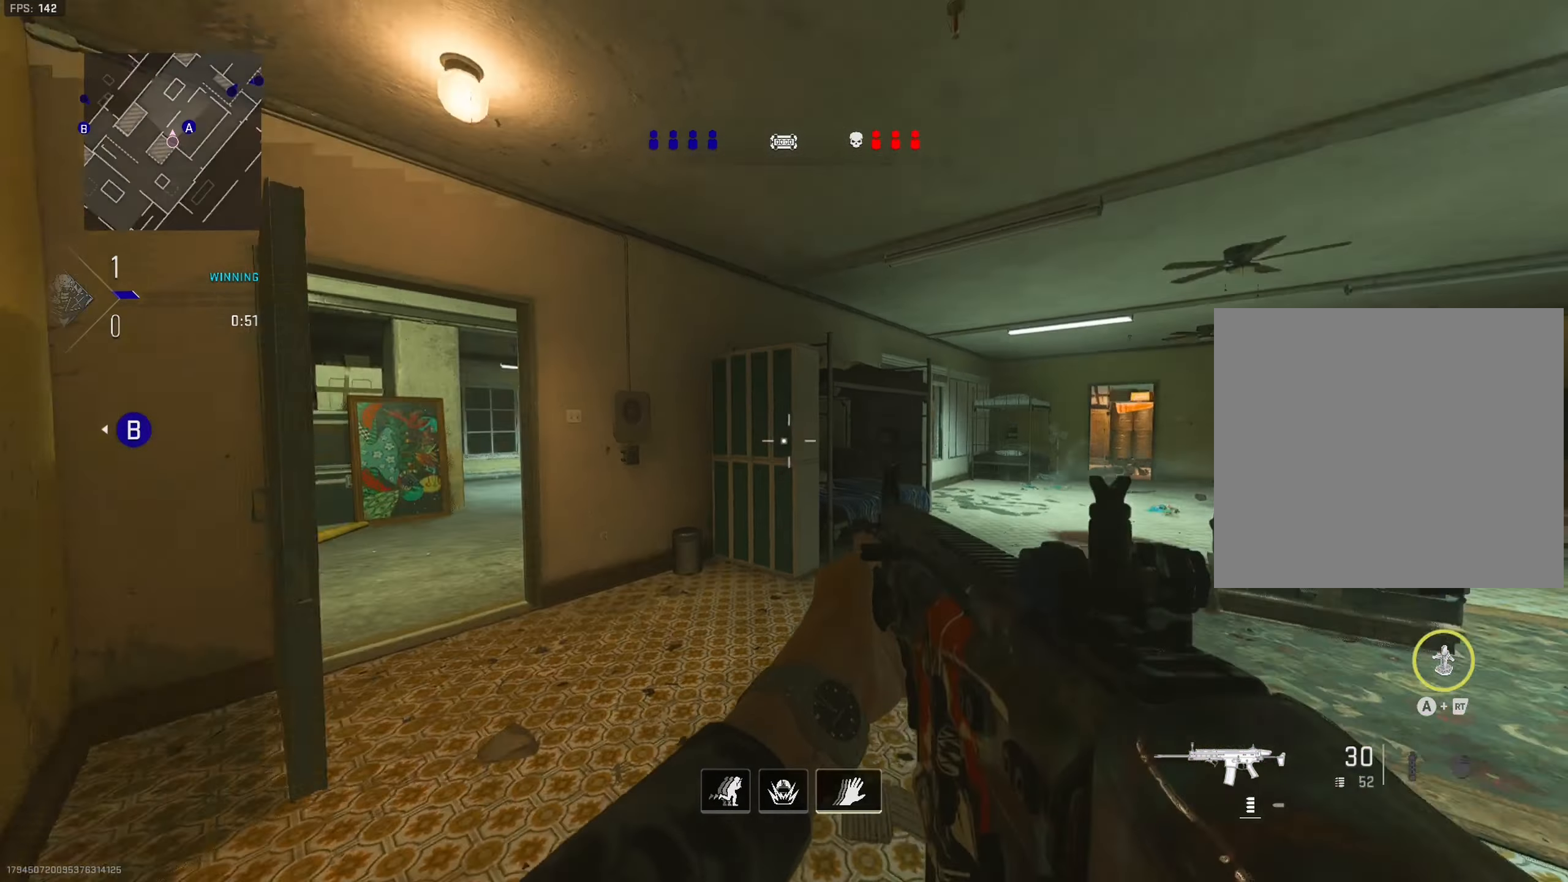
{"buttons": [], "left_stick": "left", "right_stick": "center", "events": [[100, "right_stick", "center"], [317, "SQUARE", "down"], [417, "SQUARE", "up"]]}
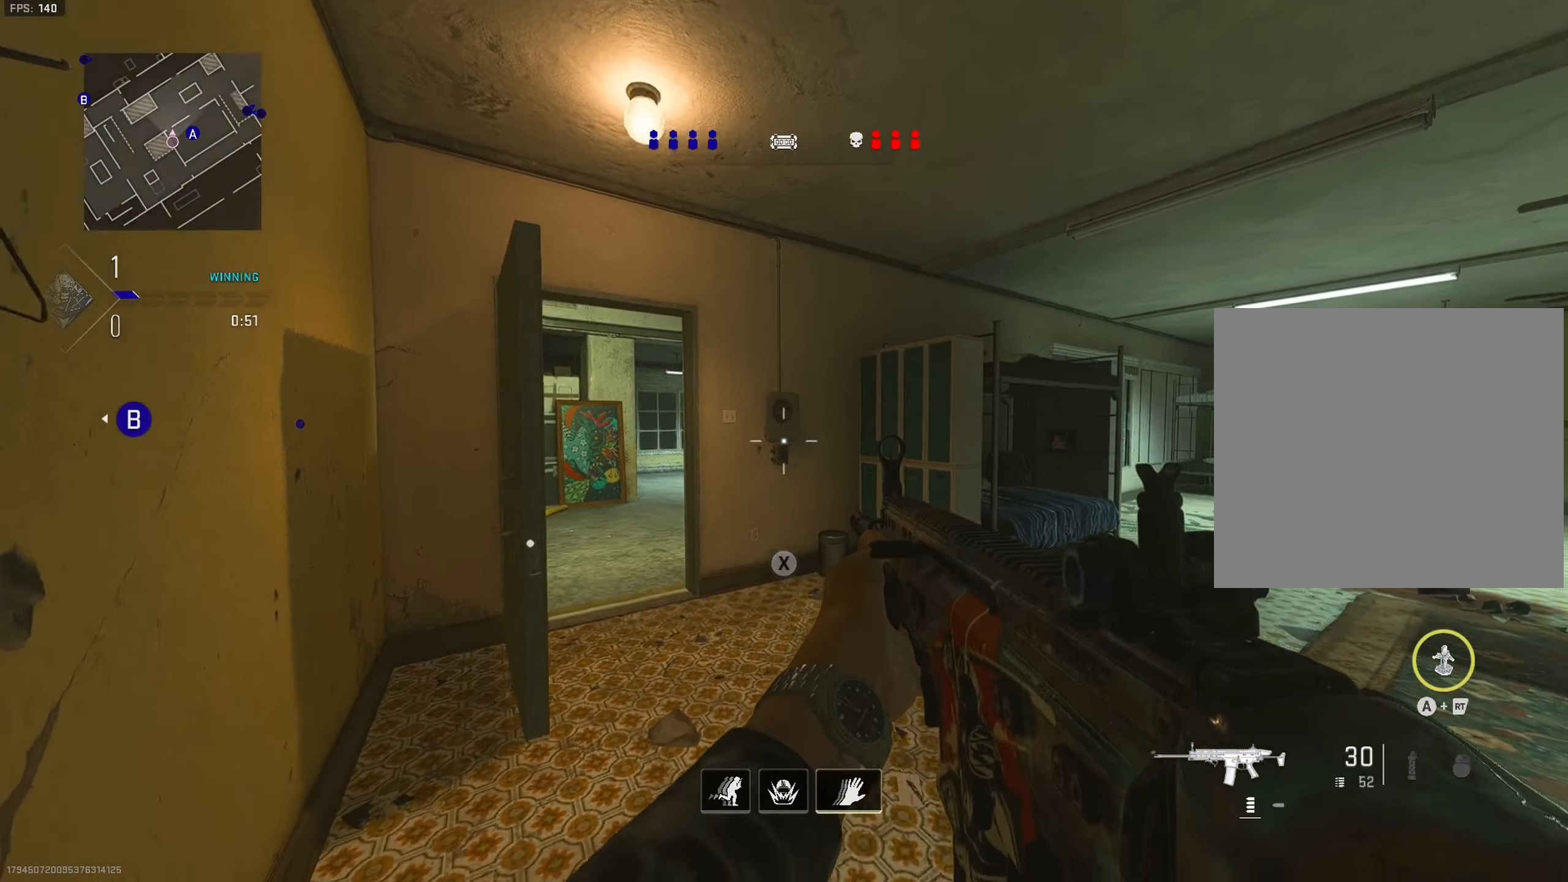
{"buttons": [], "left_stick": "center", "right_stick": "center", "events": [[383, "left_stick", "center"]]}
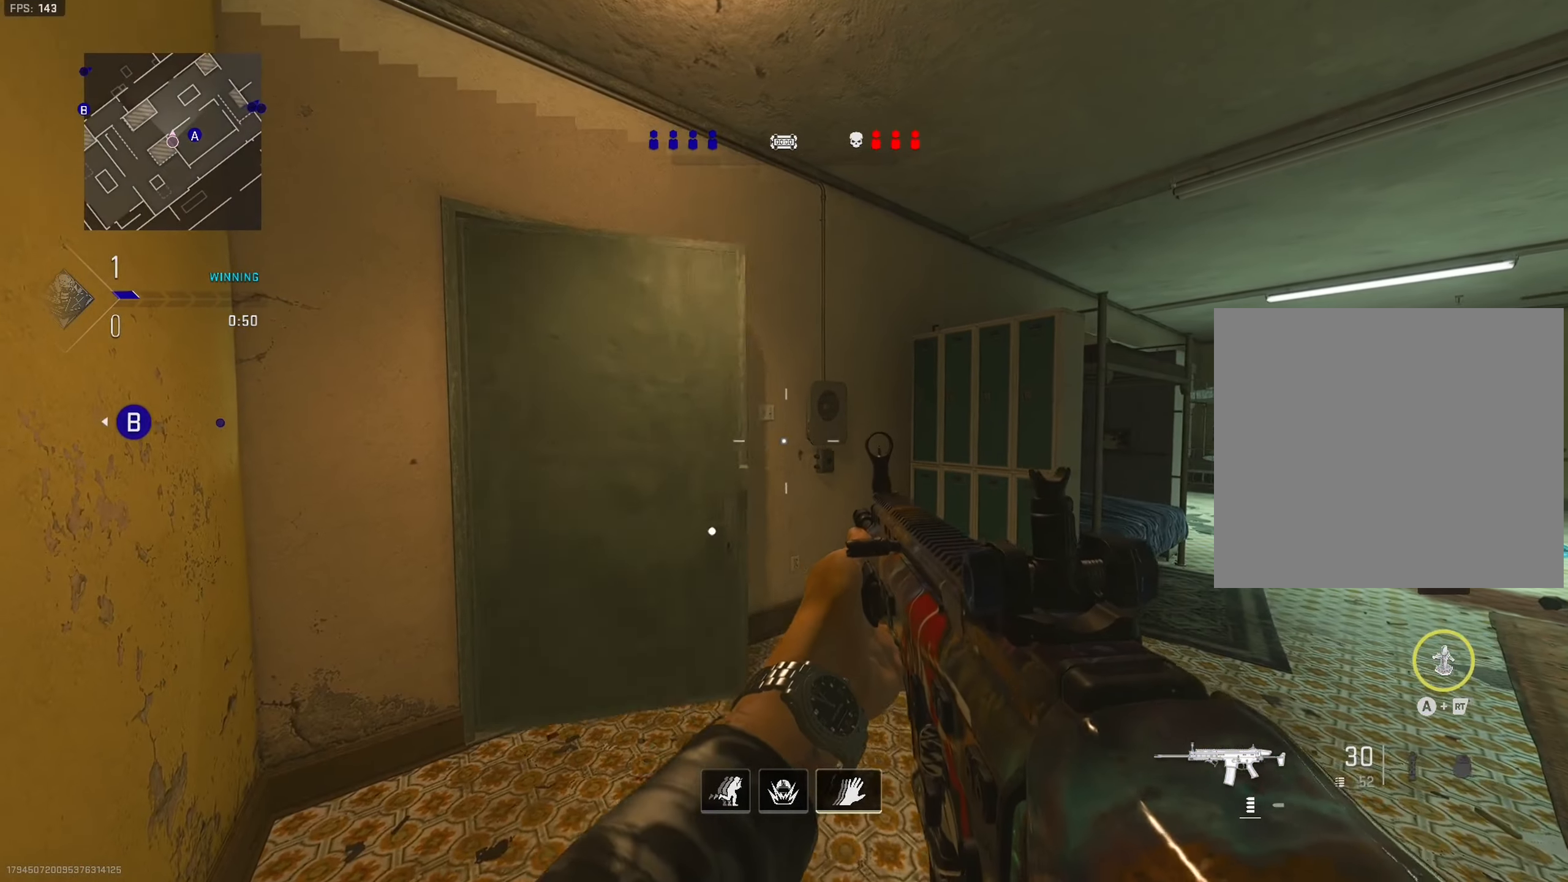
{"buttons": [], "left_stick": "left", "right_stick": "right", "events": [[133, "left_stick", "left"], [450, "right_stick", "right"]]}
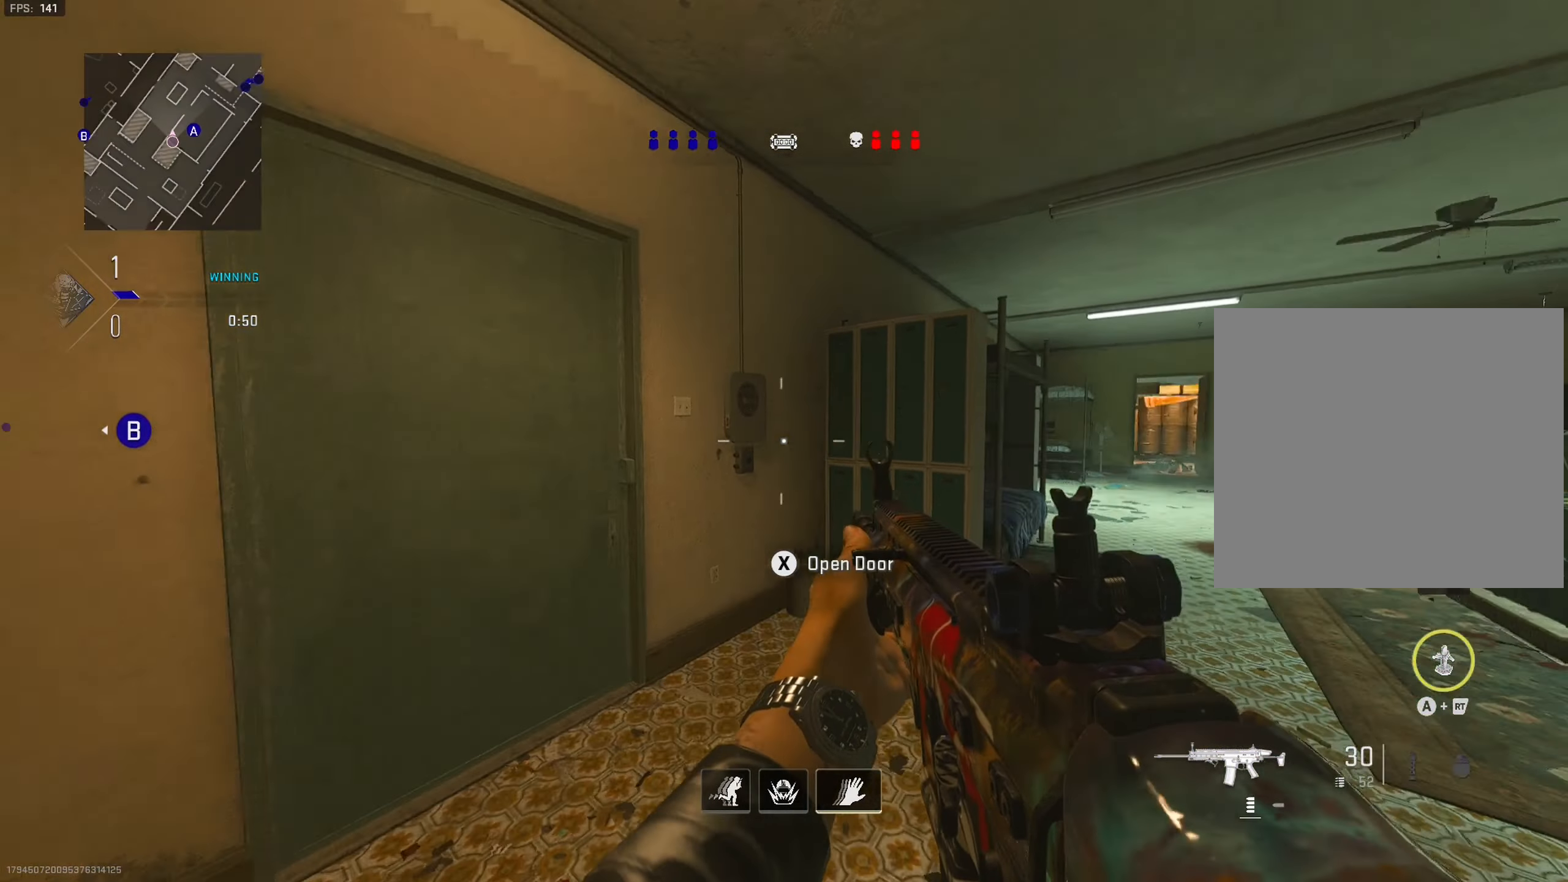
{"buttons": [], "left_stick": "down-left", "right_stick": "center", "events": [[167, "right_stick", "center"], [200, "left_stick", "down-left"]]}